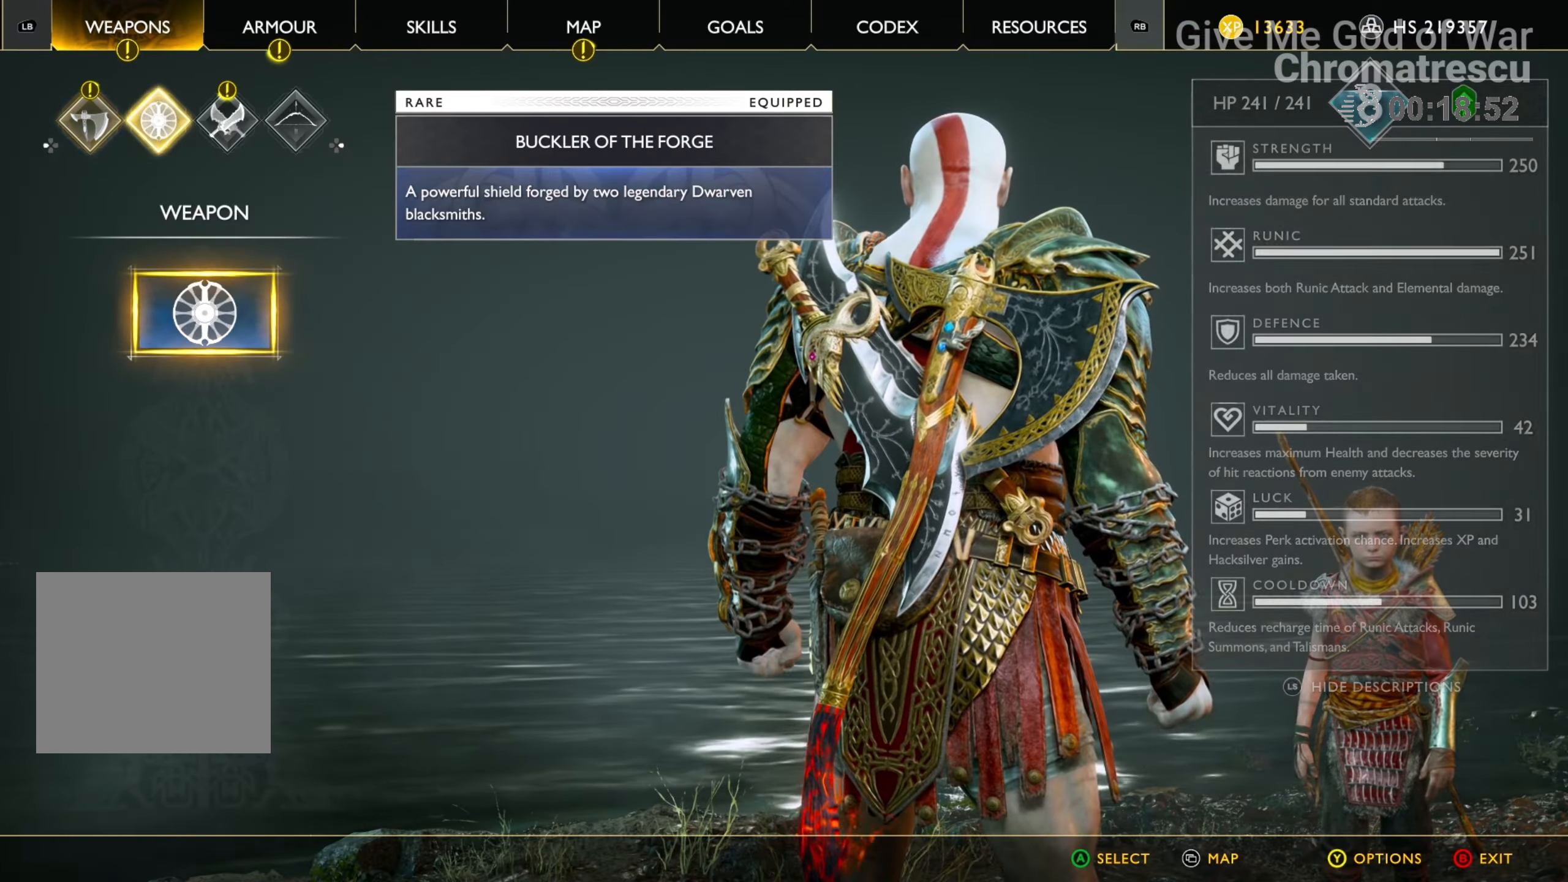
Gameplay with a controller (PlayStation layout); each line is a JSON object with the inputs held at the frame after it. "events" lists button and stick changes between this image and that frame as [ms after this image, input, new state], when the widget could be followed in between.
{"buttons": ["DPAD_UP"], "left_stick": "center", "right_stick": "center", "events": [[101, "DPAD_RIGHT", "up"], [203, "DPAD_RIGHT", "down"], [339, "DPAD_RIGHT", "up"], [457, "DPAD_UP", "down"]]}
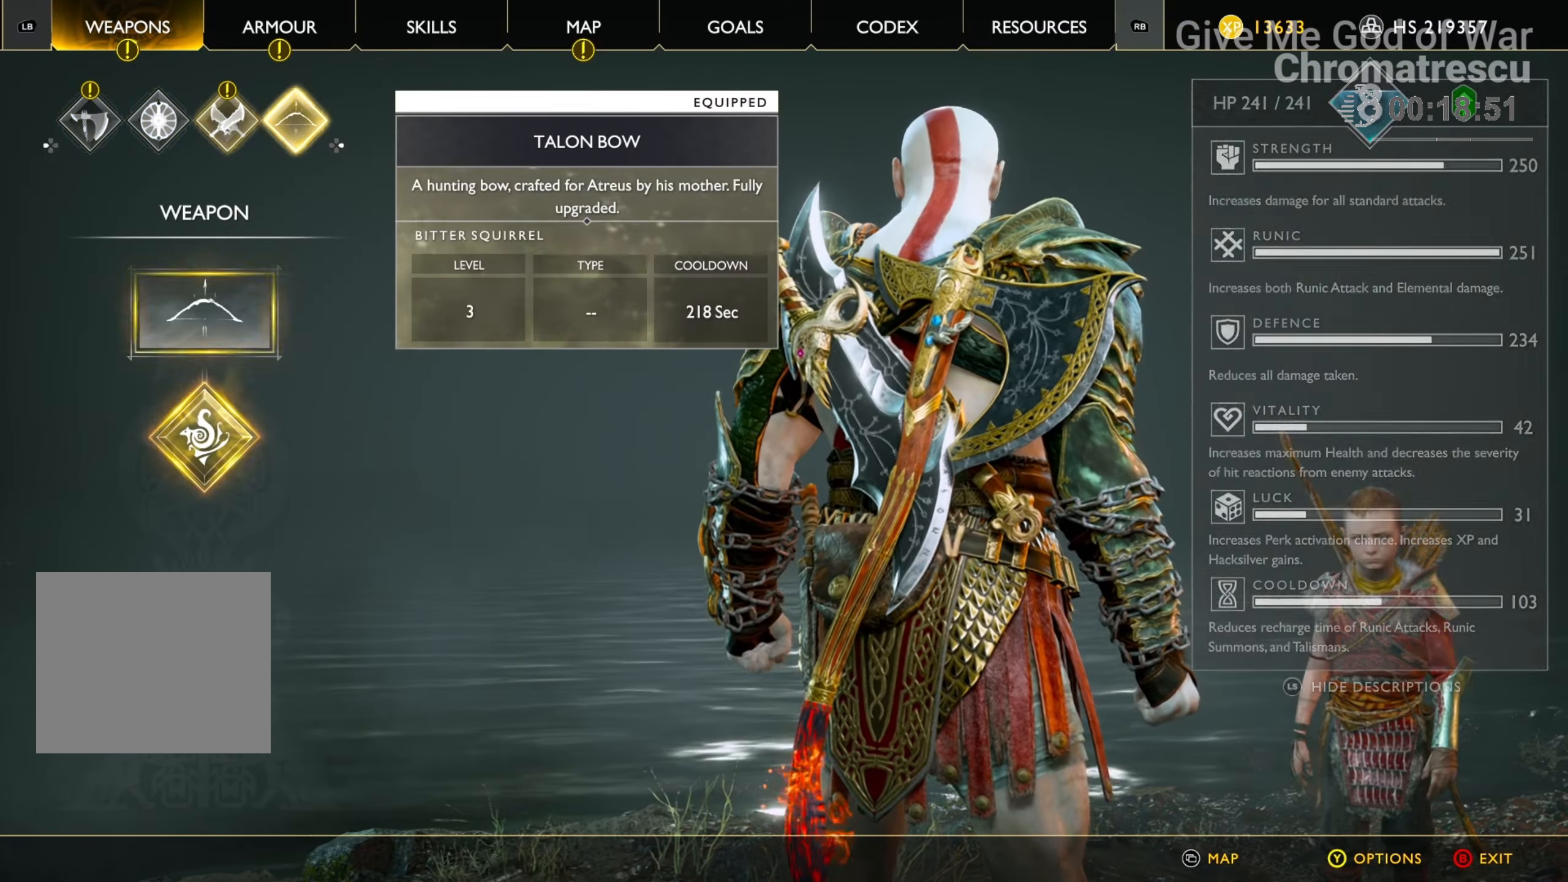
{"buttons": ["DPAD_DOWN"], "left_stick": "center", "right_stick": "center", "events": [[85, "DPAD_UP", "up"], [475, "DPAD_DOWN", "down"]]}
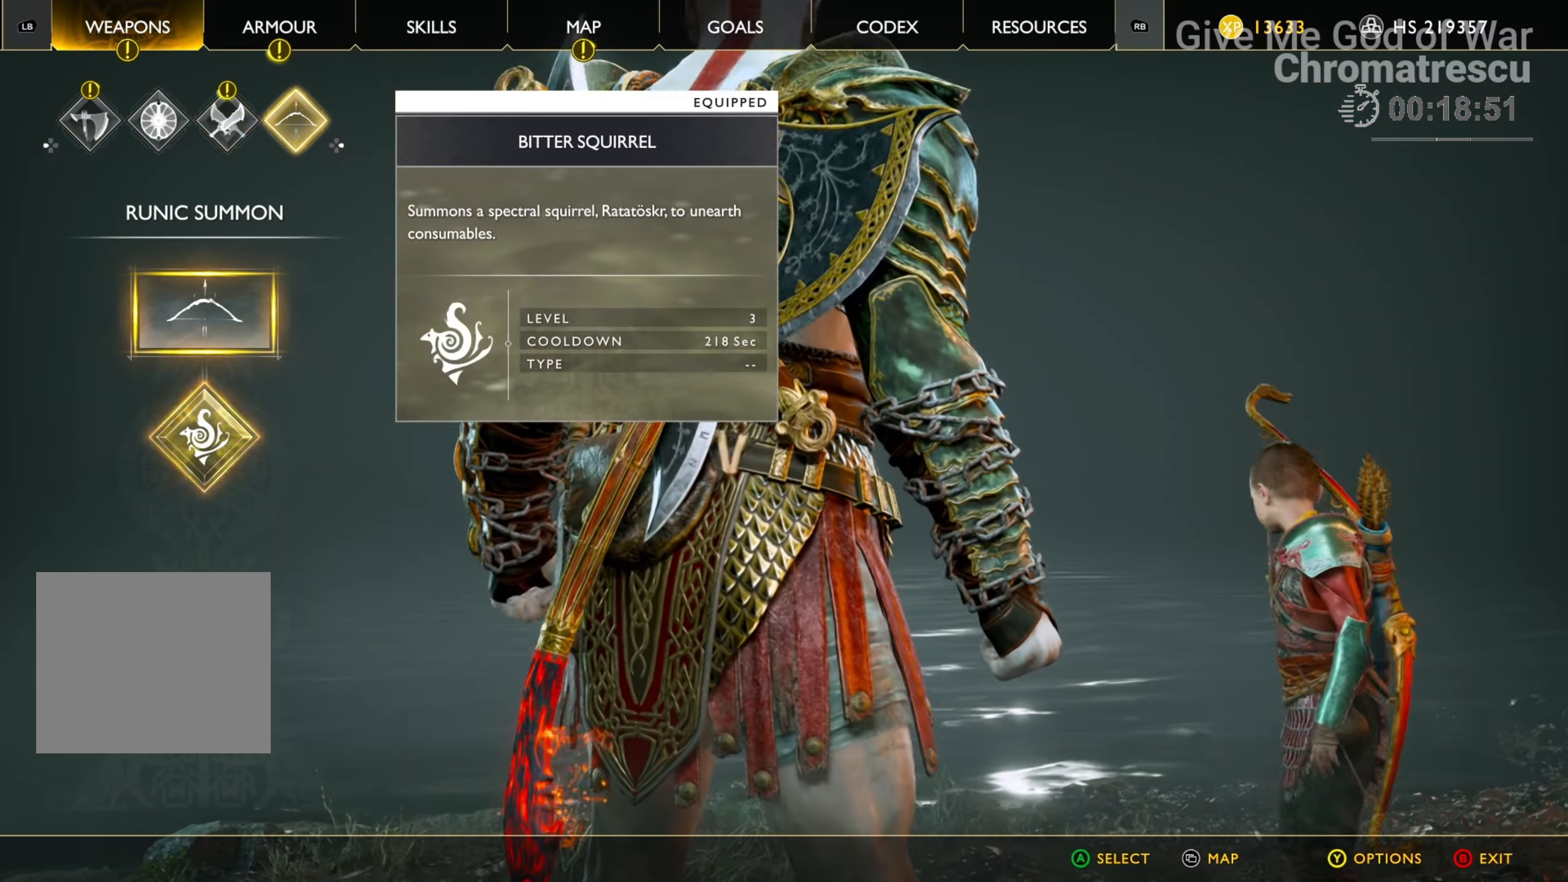
{"buttons": [], "left_stick": "center", "right_stick": "center", "events": [[17, "DPAD_DOWN", "up"], [84, "CROSS", "down"], [186, "CROSS", "up"], [389, "DPAD_UP", "down"], [491, "DPAD_UP", "up"]]}
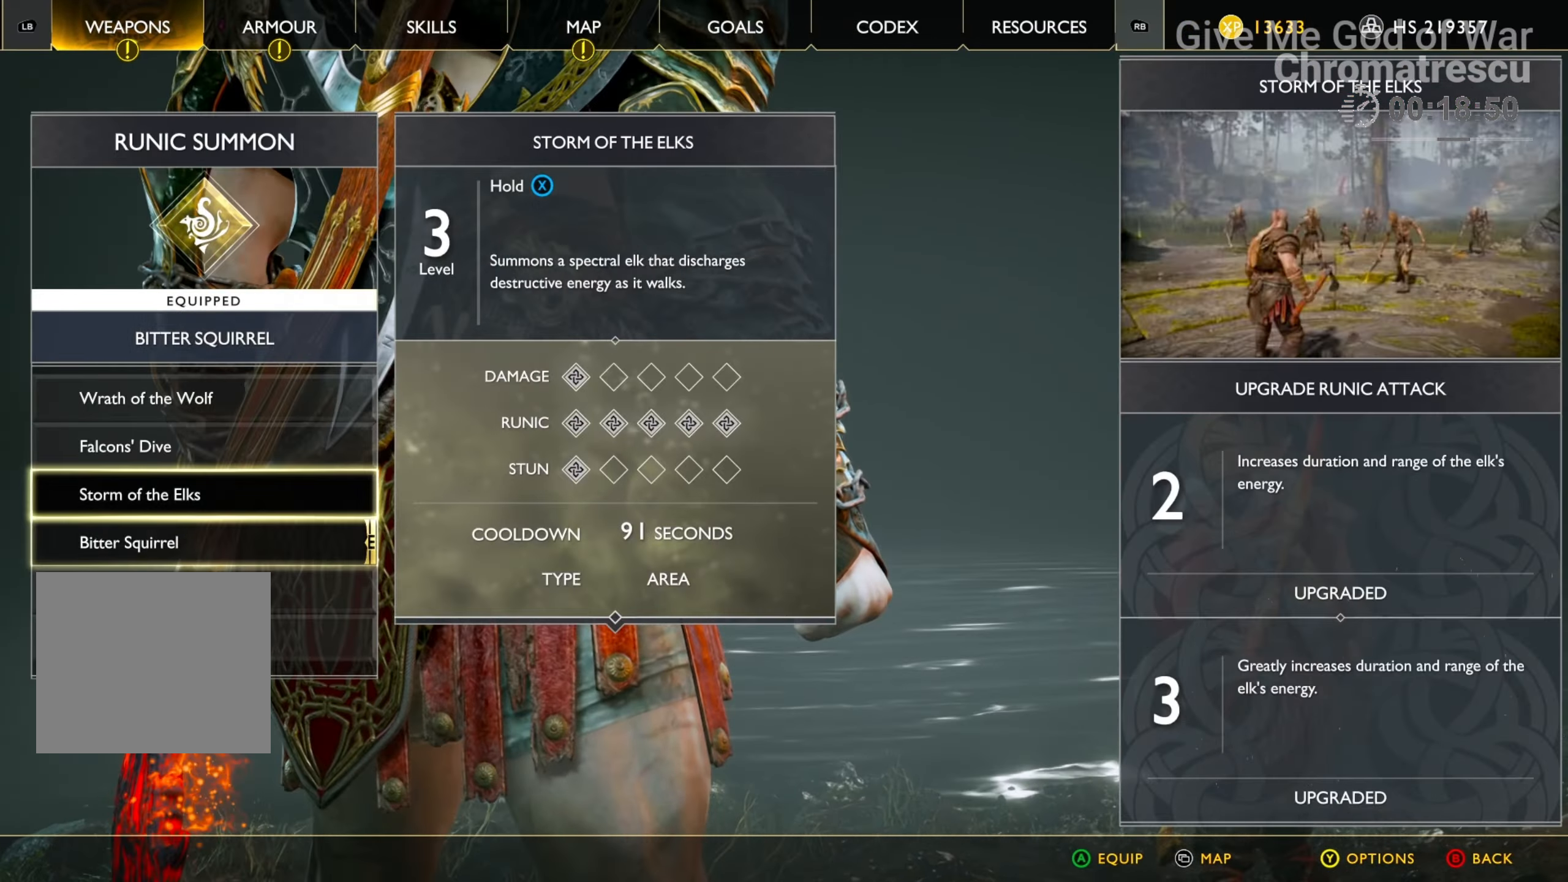
{"buttons": ["DPAD_UP"], "left_stick": "center", "right_stick": "center", "events": [[68, "DPAD_UP", "down"], [170, "DPAD_UP", "up"], [441, "DPAD_UP", "down"]]}
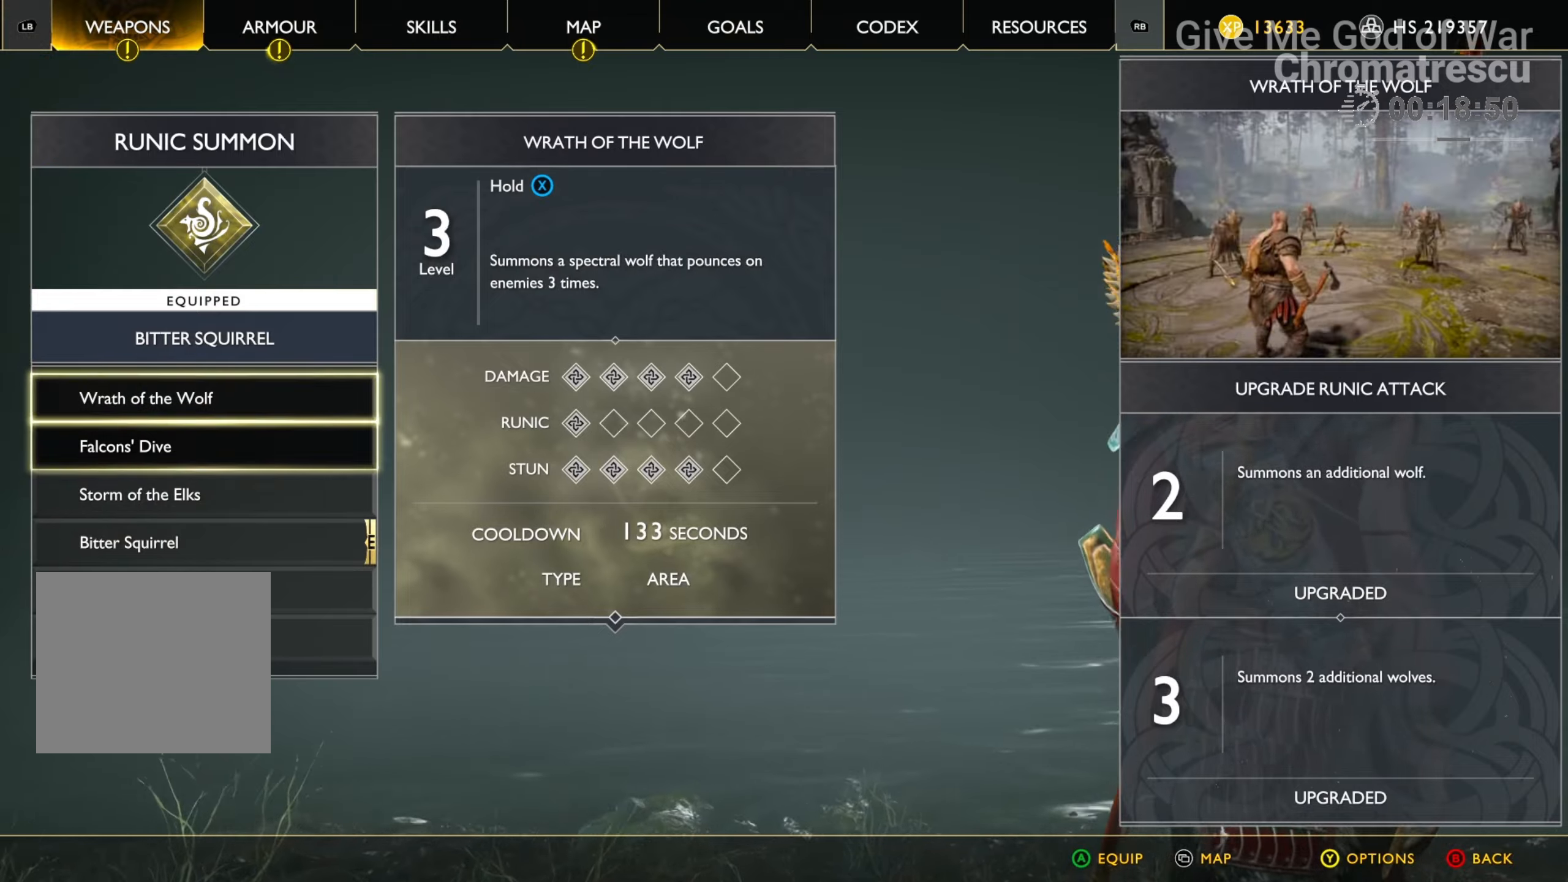
{"buttons": ["CIRCLE"], "left_stick": "center", "right_stick": "center", "events": [[17, "DPAD_UP", "up"], [101, "CROSS", "down"], [237, "CROSS", "up"], [373, "CIRCLE", "down"], [423, "CIRCLE", "up"], [491, "CIRCLE", "down"]]}
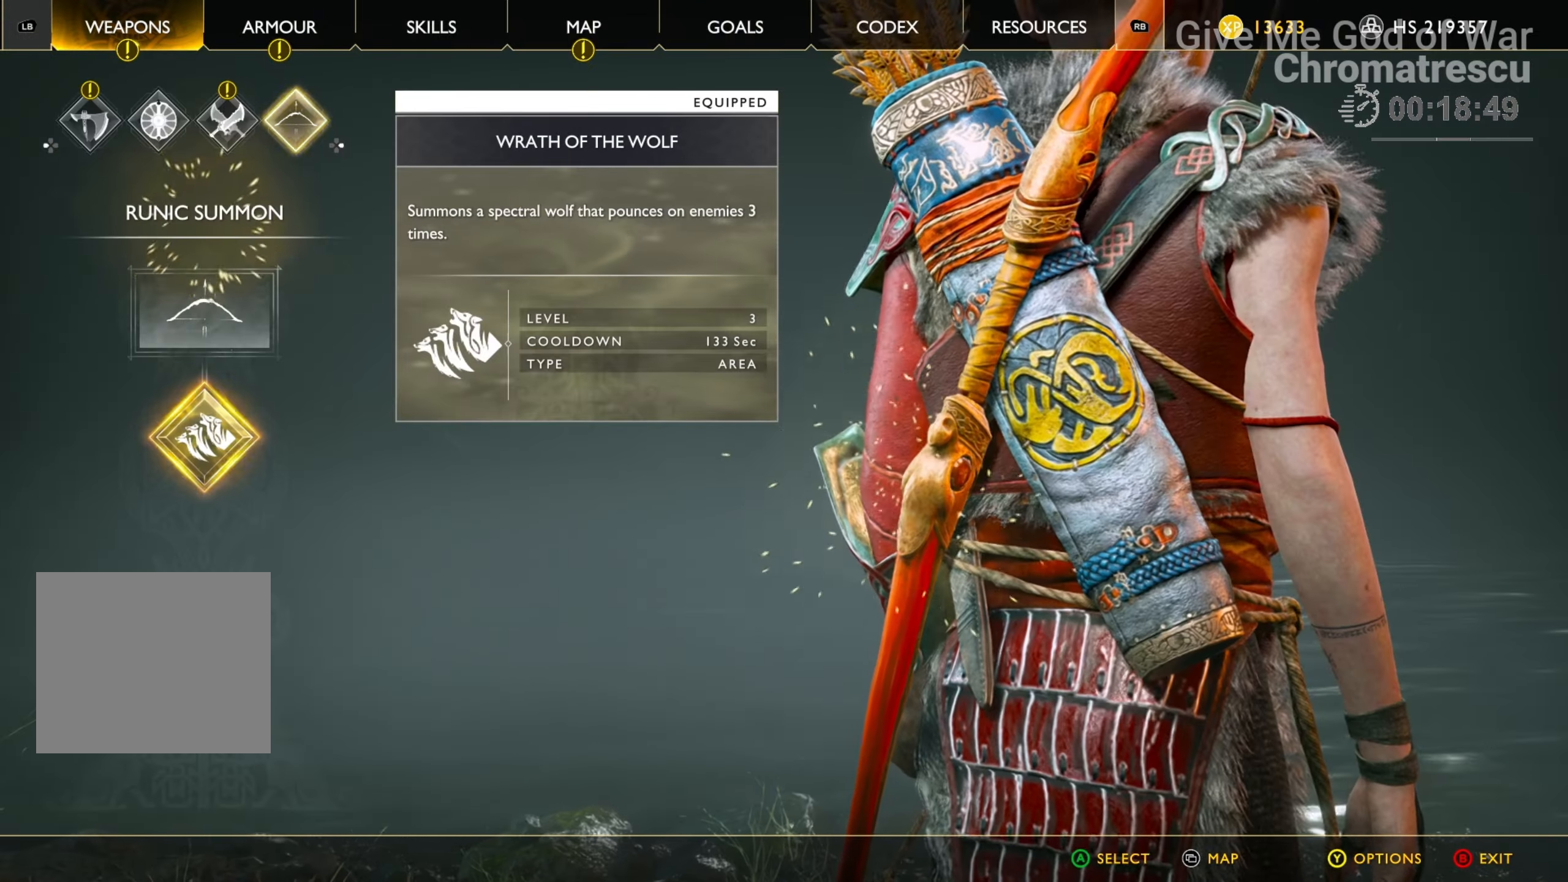
{"buttons": ["L3"], "left_stick": "up", "right_stick": "center", "events": [[68, "CIRCLE", "up"], [136, "CIRCLE", "down"], [204, "CIRCLE", "up"], [288, "L3", "down"], [288, "left_stick", "up"], [441, "L3", "up"], [509, "L3", "down"]]}
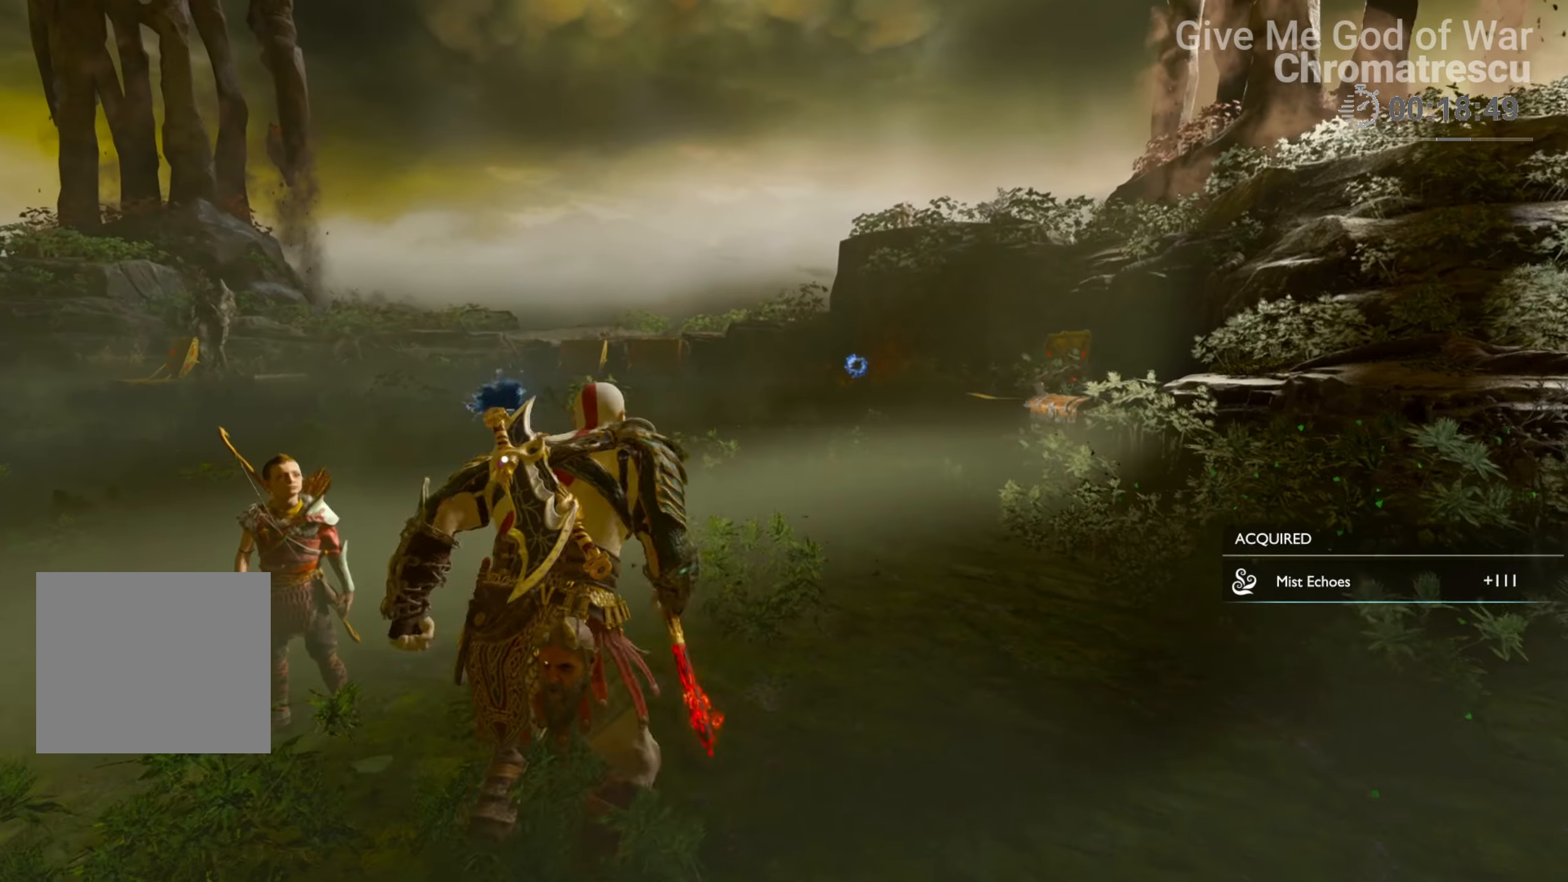
{"buttons": [], "left_stick": "up", "right_stick": "right", "events": [[101, "right_stick", "right"], [169, "right_stick", "center"], [339, "L3", "up"], [406, "right_stick", "right"]]}
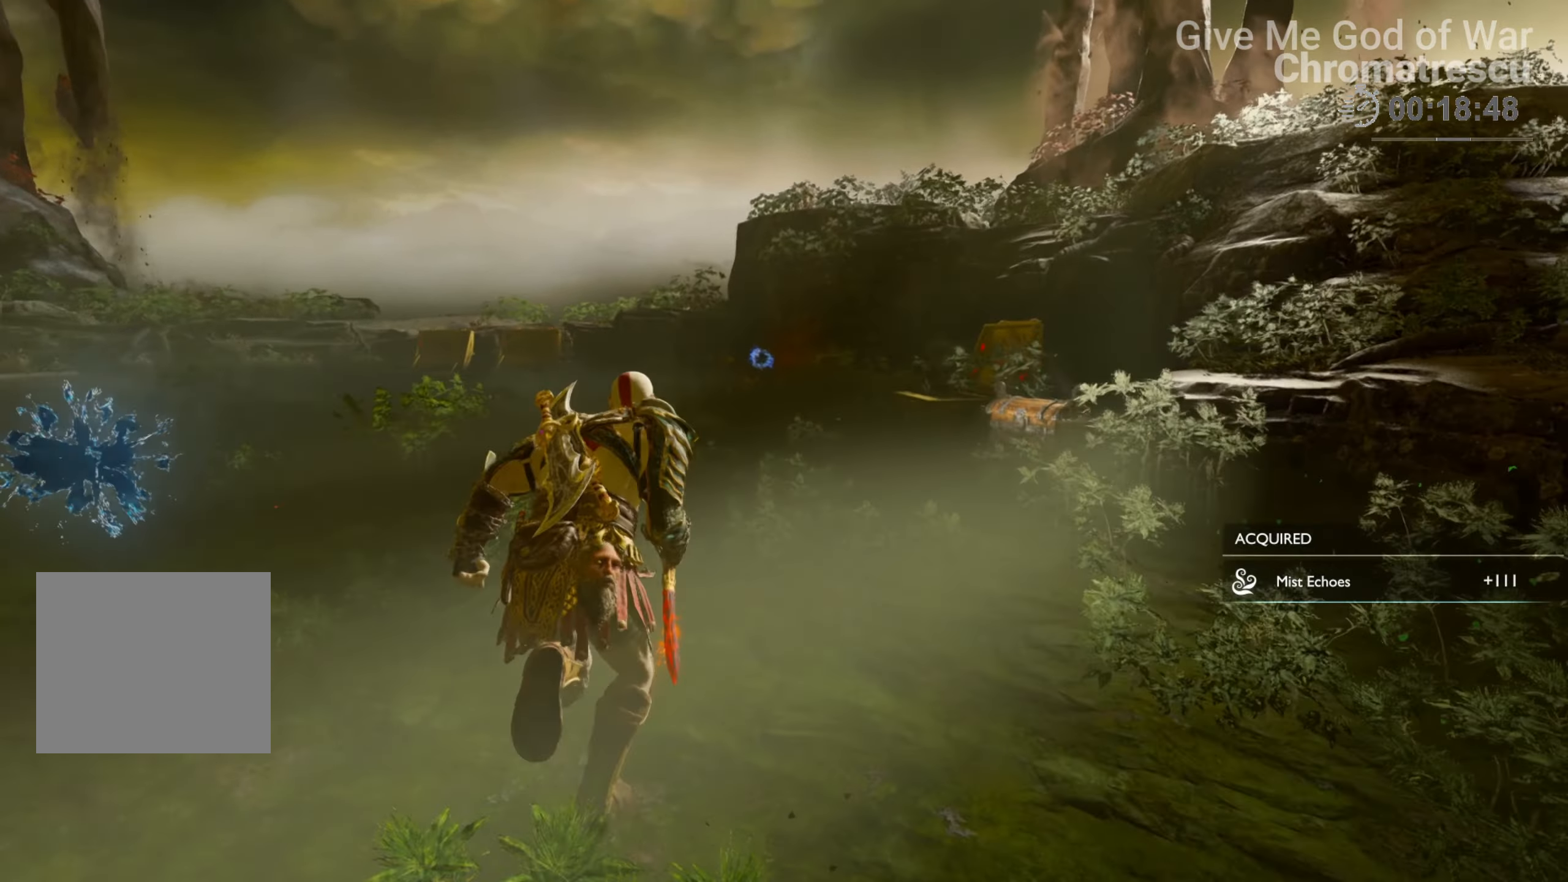
{"buttons": ["CIRCLE"], "left_stick": "up", "right_stick": "center", "events": [[221, "right_stick", "center"], [509, "CIRCLE", "down"]]}
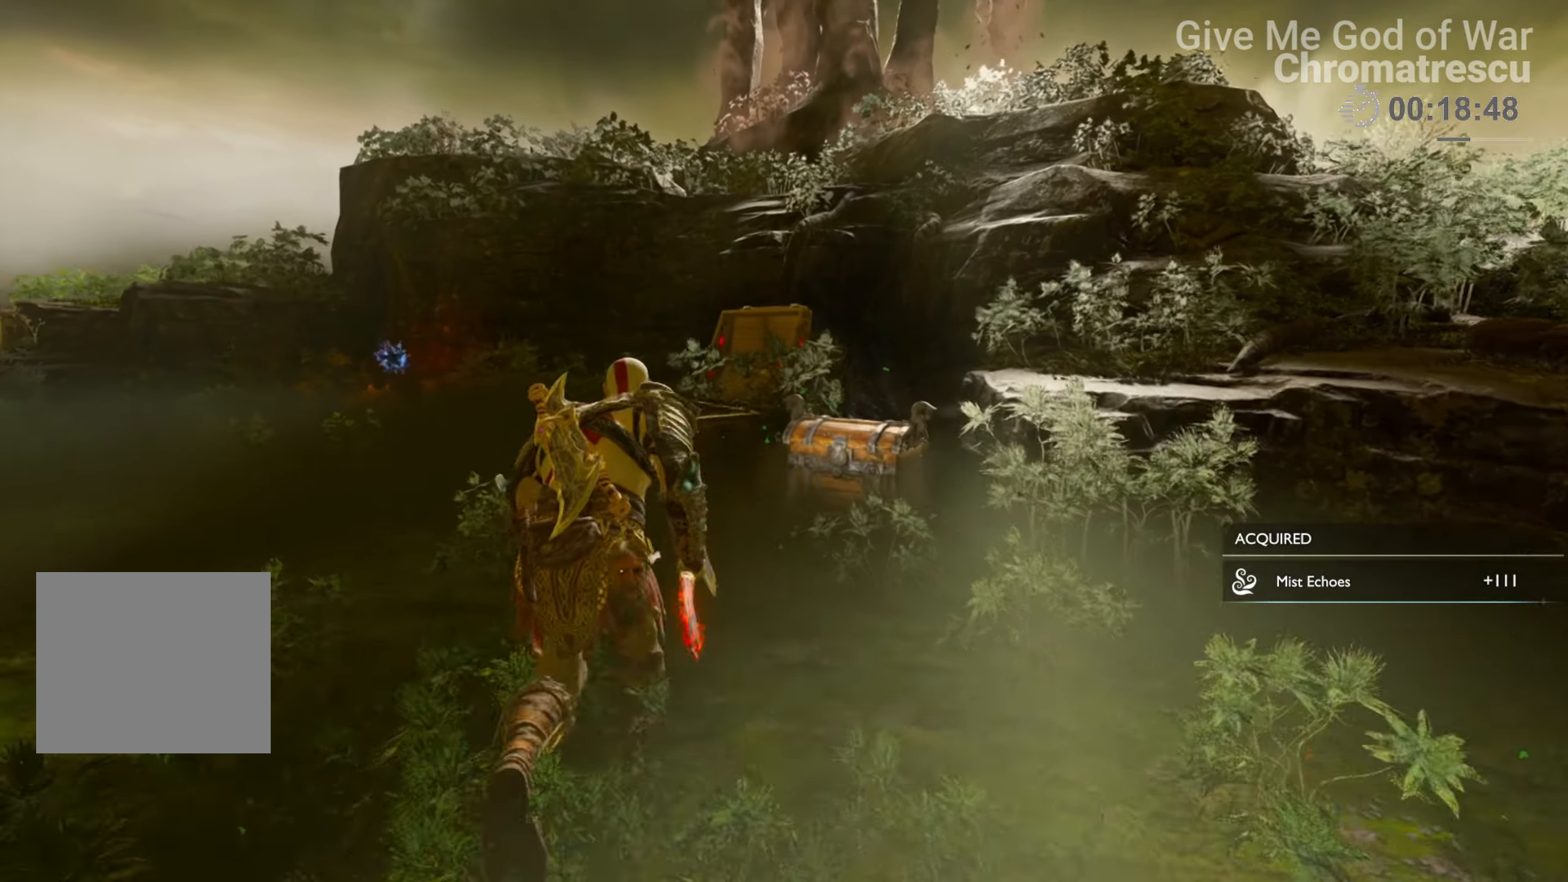
{"buttons": [], "left_stick": "up-right", "right_stick": "center", "events": [[152, "CIRCLE", "up"], [237, "CIRCLE", "down"], [305, "CIRCLE", "up"], [322, "left_stick", "up-right"], [373, "CIRCLE", "down"], [457, "CIRCLE", "up"]]}
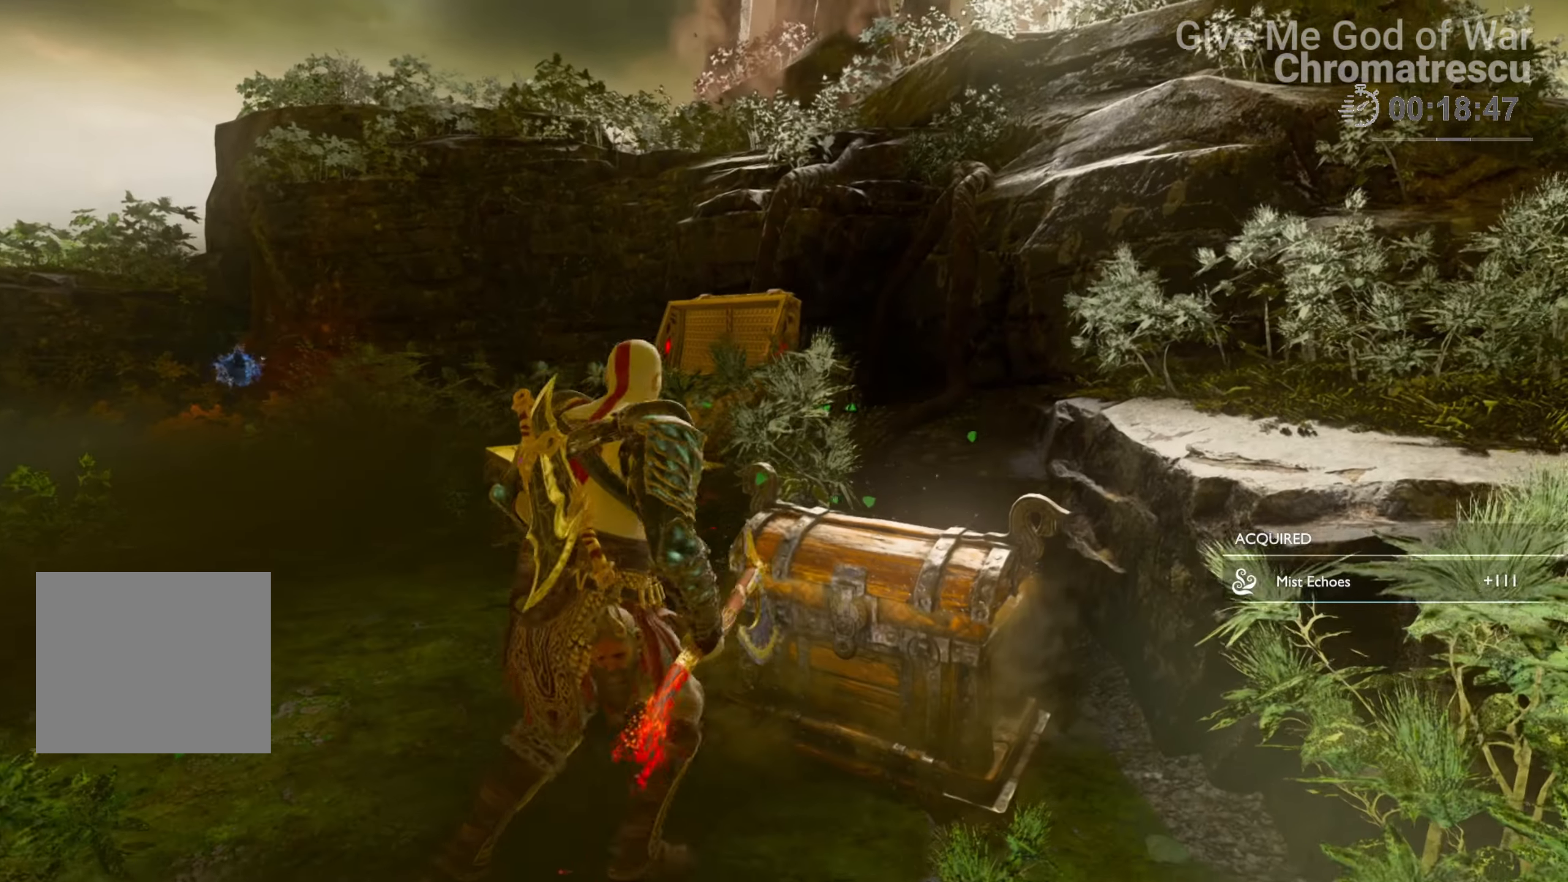
{"buttons": [], "left_stick": "left", "right_stick": "left", "events": [[17, "left_stick", "center"], [51, "CIRCLE", "down"], [170, "CIRCLE", "up"], [305, "left_stick", "left"], [356, "right_stick", "down-left"], [441, "right_stick", "left"]]}
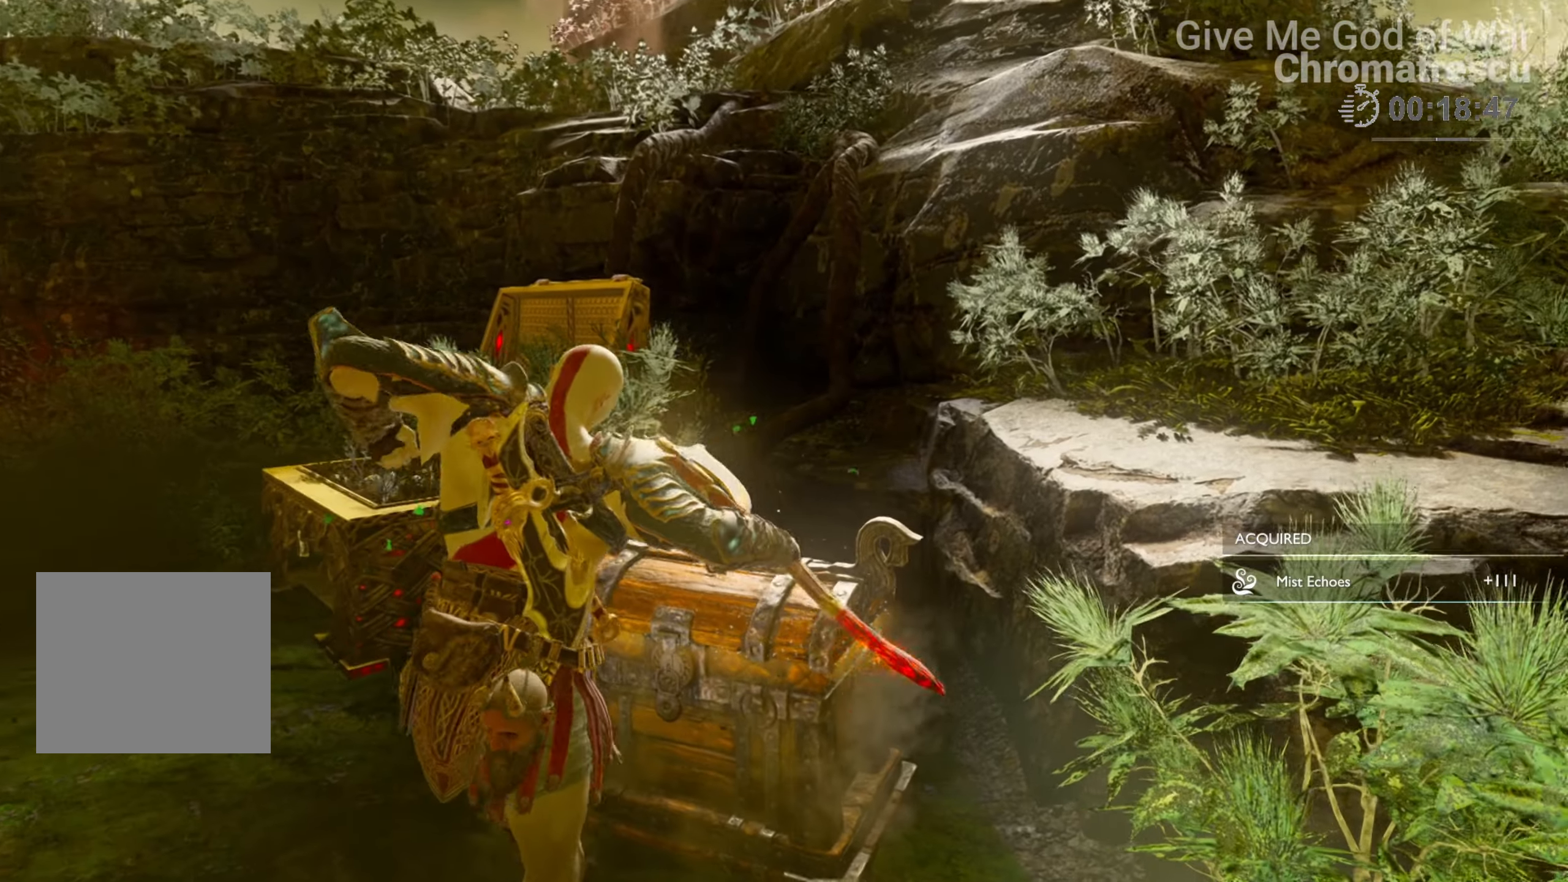
{"buttons": [], "left_stick": "left", "right_stick": "left", "events": []}
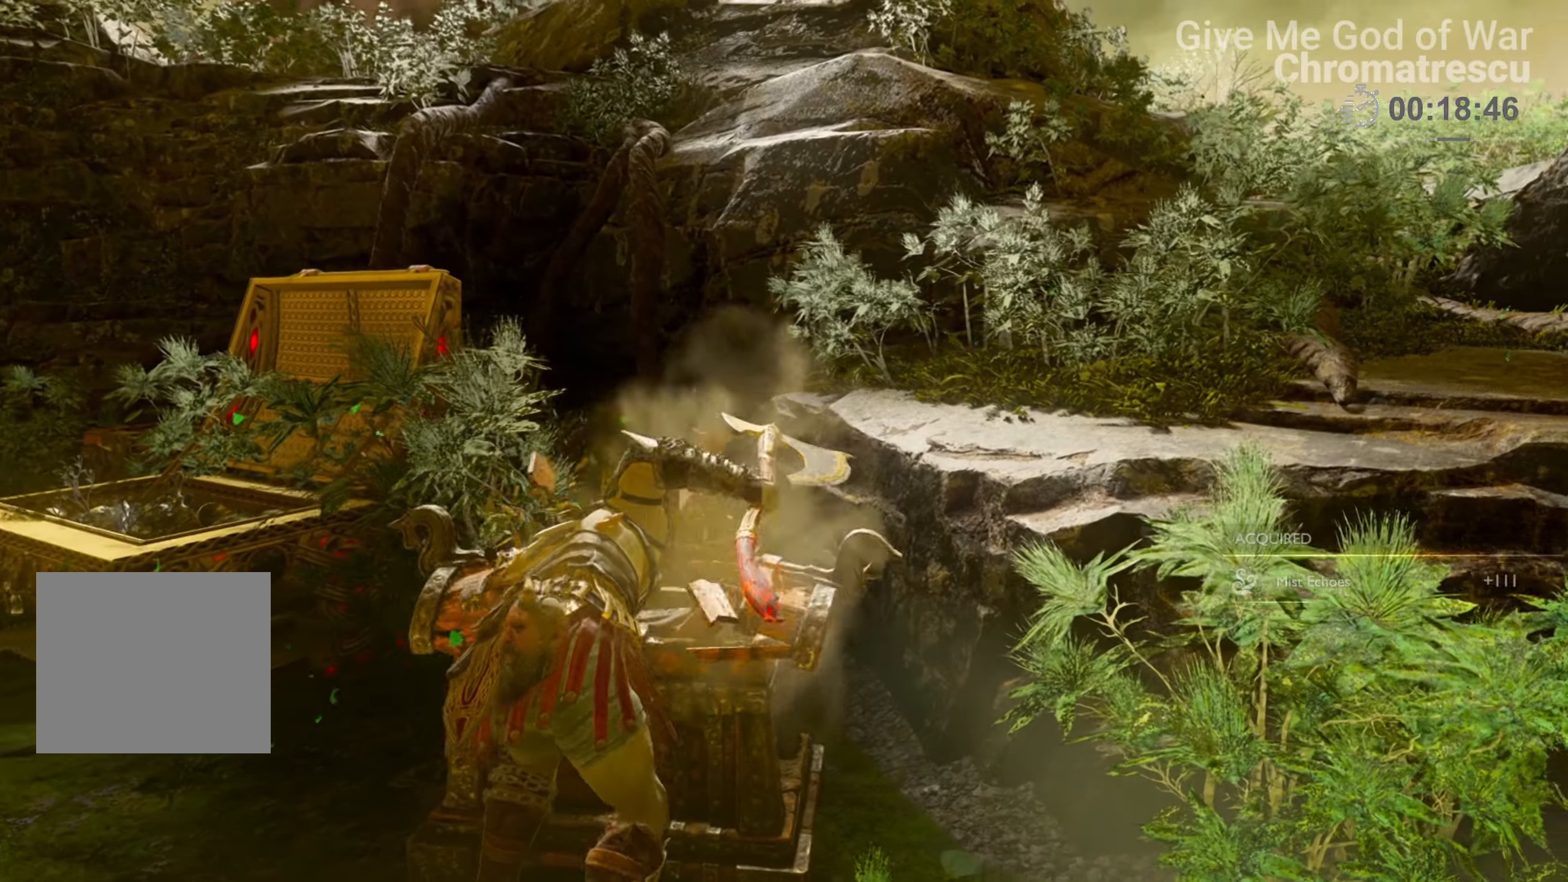
{"buttons": [], "left_stick": "up", "right_stick": "left", "events": [[85, "left_stick", "up-left"], [407, "L3", "down"], [407, "left_stick", "up"], [509, "L3", "up"]]}
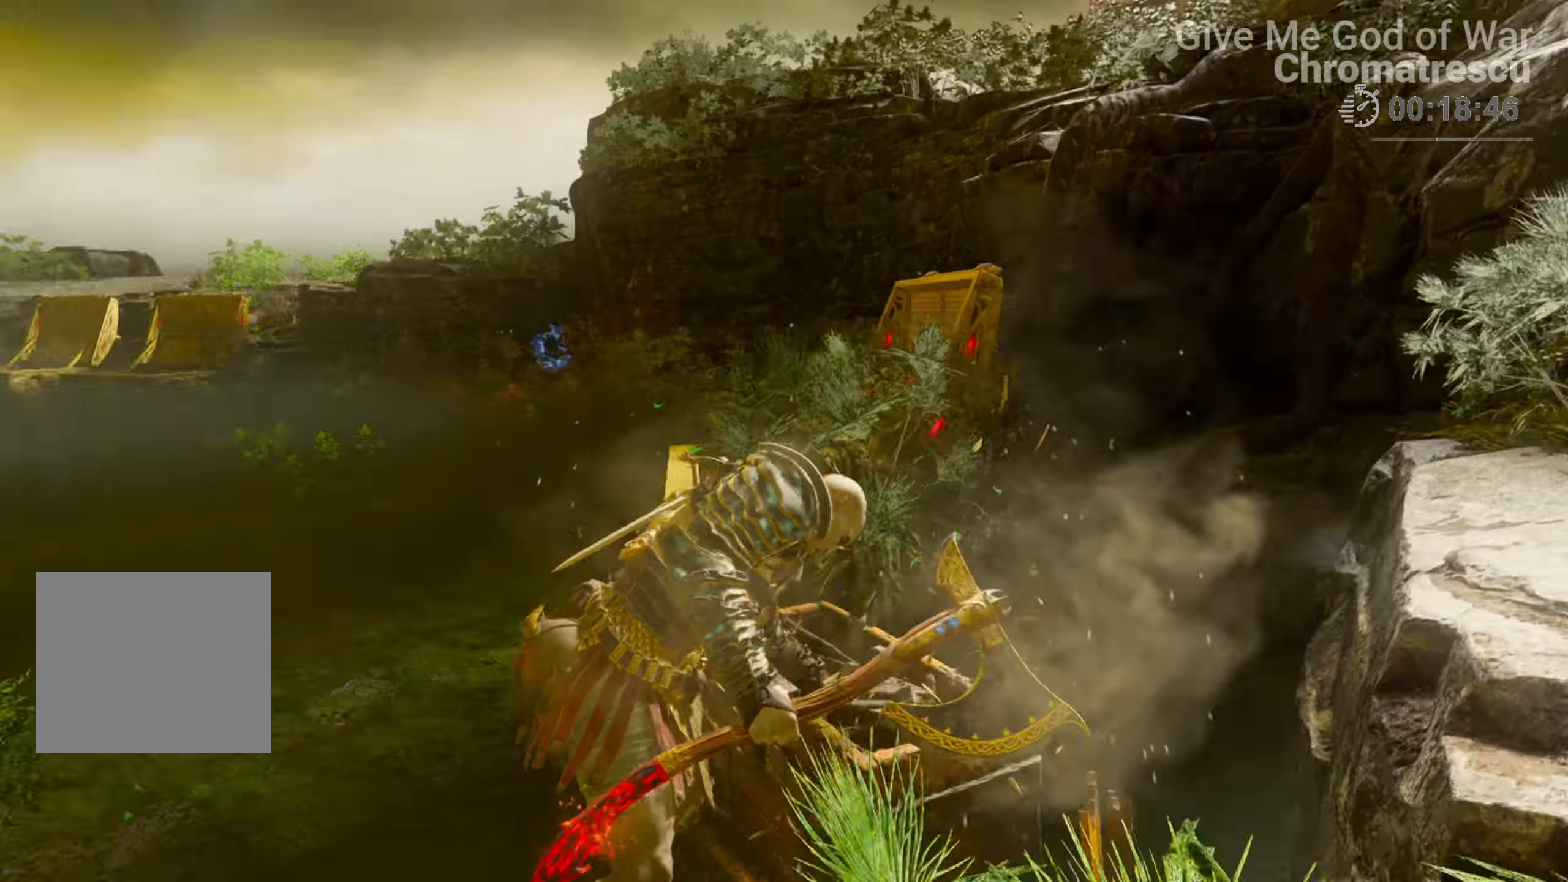
{"buttons": ["L3"], "left_stick": "up", "right_stick": "center", "events": [[84, "L3", "down"], [152, "right_stick", "center"], [186, "L3", "up"], [271, "L3", "down"], [390, "L3", "up"], [457, "L3", "down"]]}
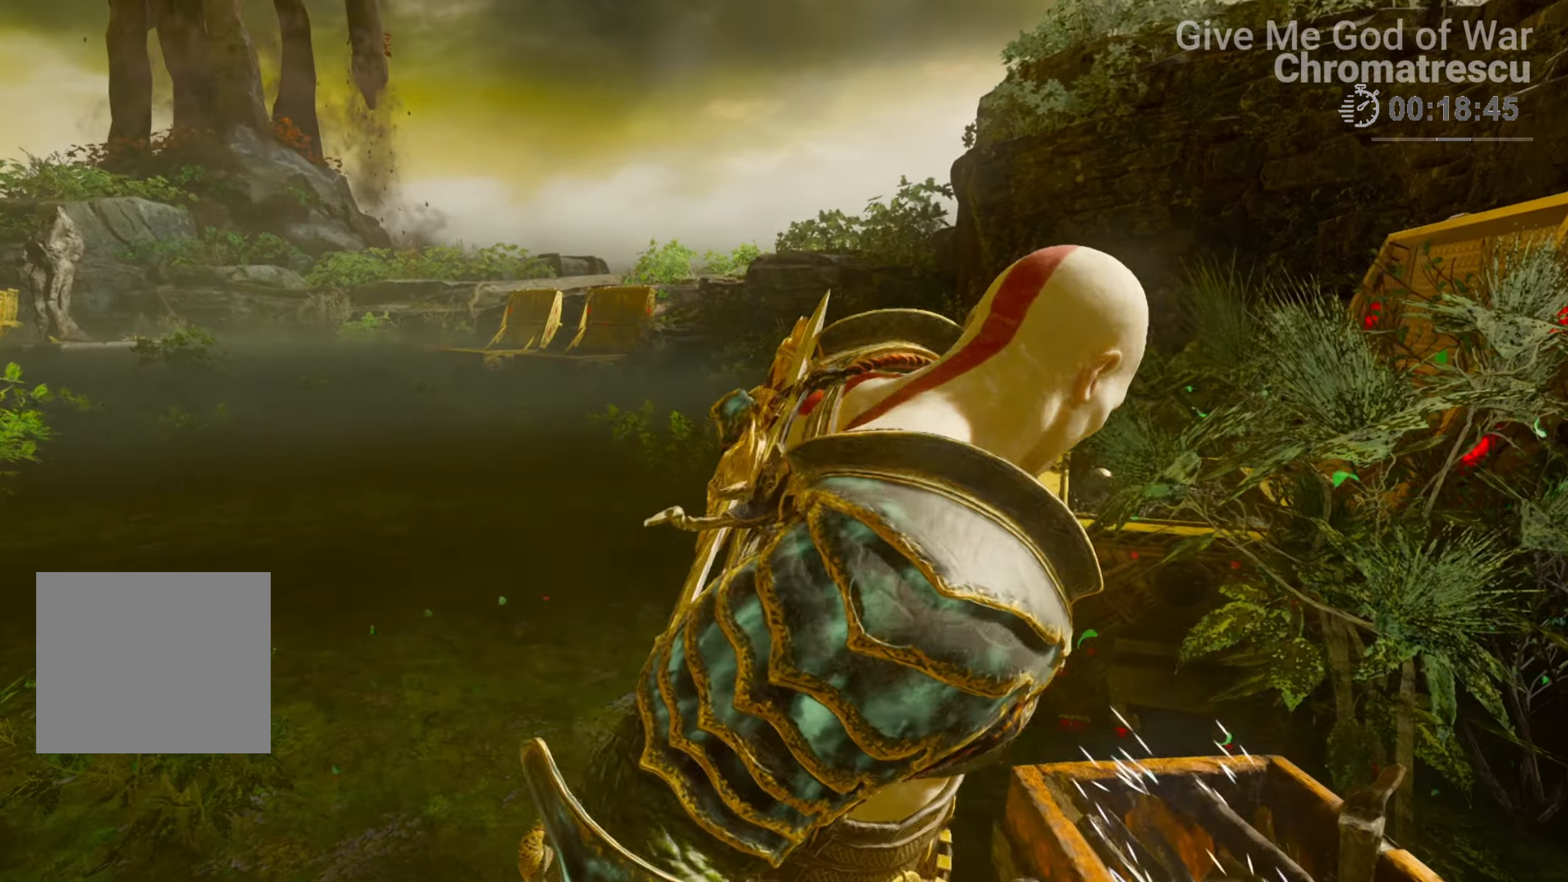
{"buttons": [], "left_stick": "up", "right_stick": "center", "events": [[85, "L3", "up"], [204, "L3", "down"], [288, "L3", "up"], [356, "L3", "down"], [509, "L3", "up"]]}
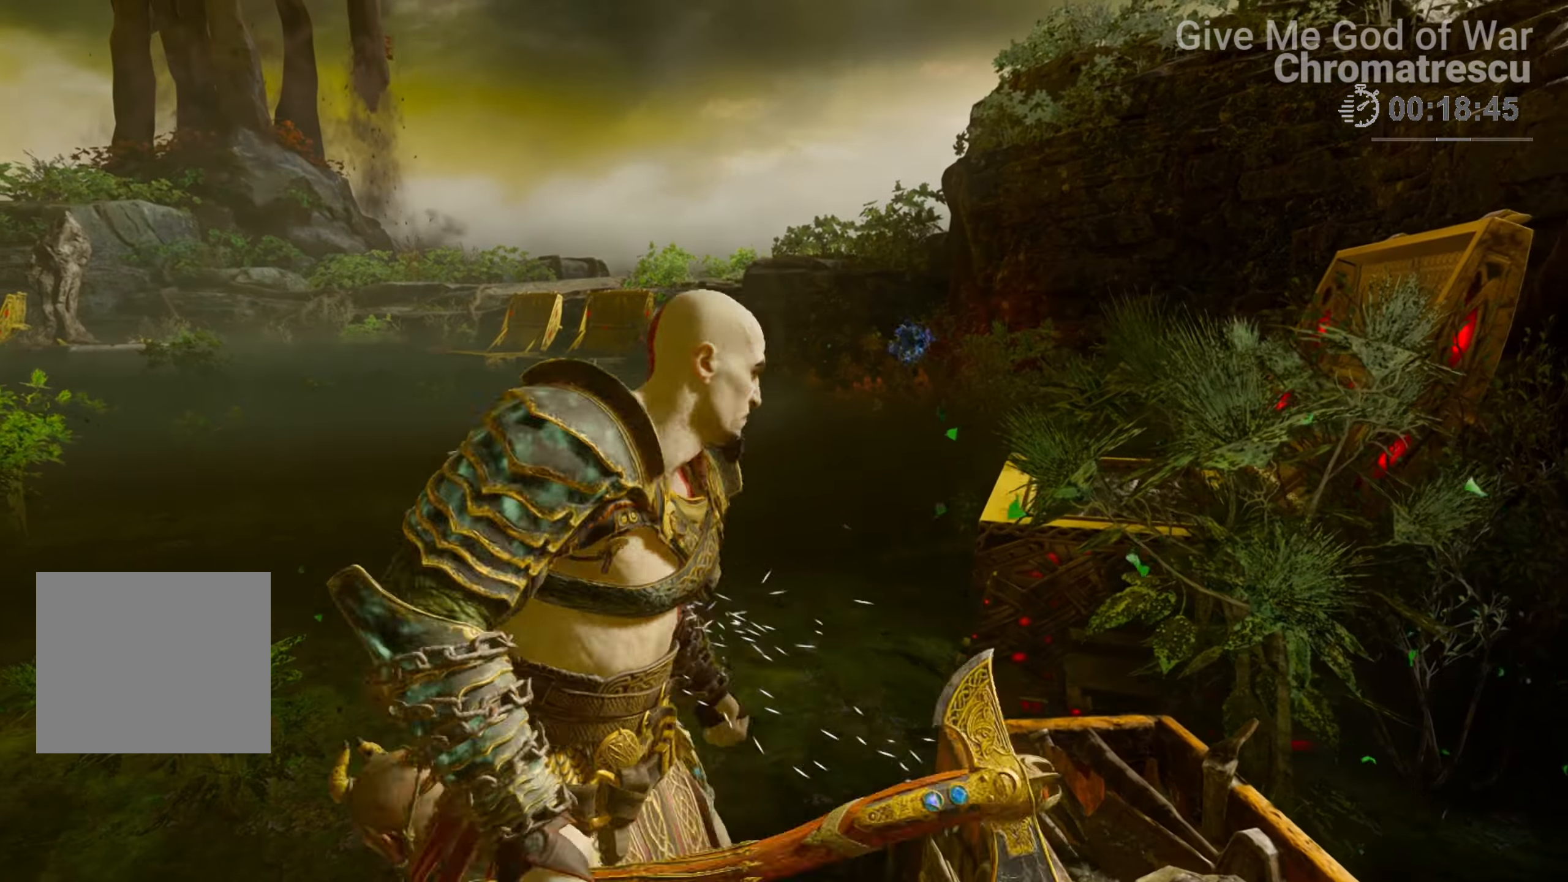
{"buttons": [], "left_stick": "up", "right_stick": "center", "events": [[51, "L3", "down"], [389, "L3", "up"]]}
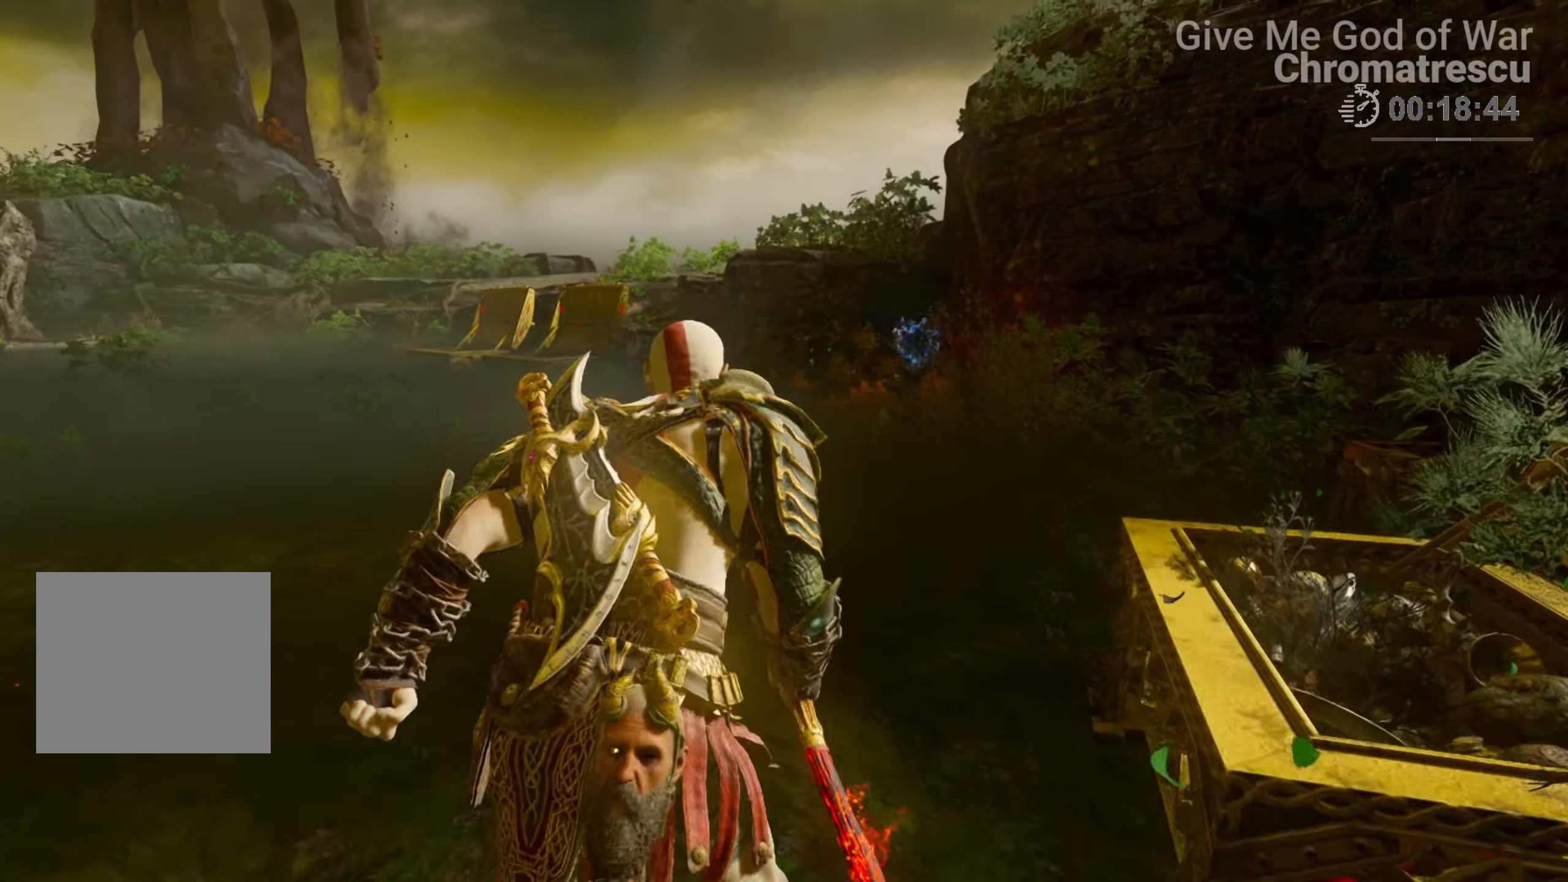
{"buttons": [], "left_stick": "up", "right_stick": "right", "events": [[102, "right_stick", "right"], [237, "L3", "down"], [237, "right_stick", "center"], [373, "L3", "up"], [458, "right_stick", "right"]]}
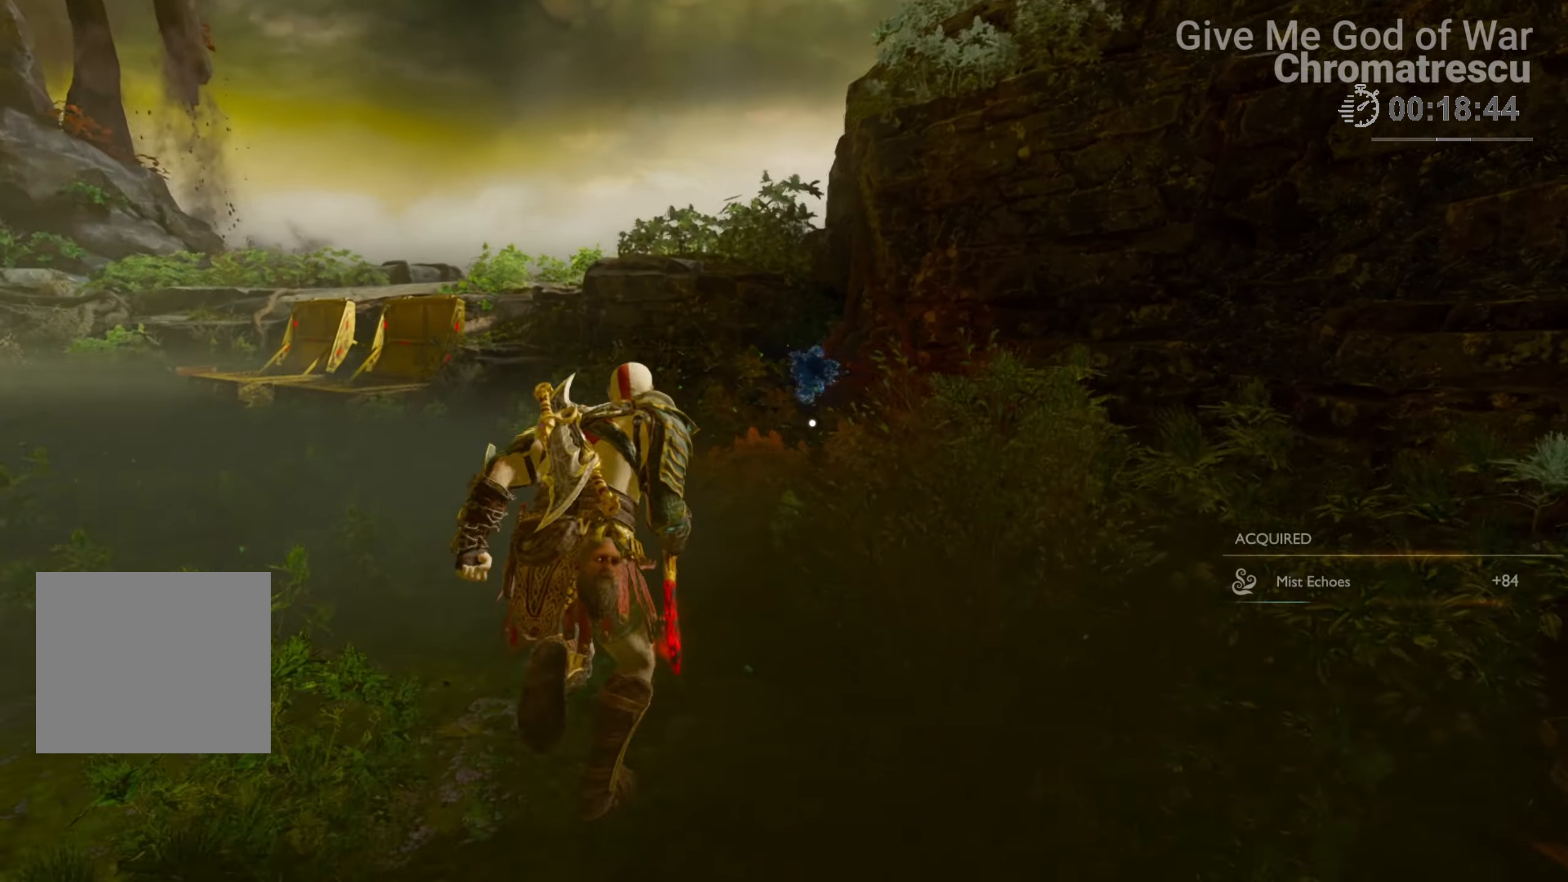
{"buttons": [], "left_stick": "center", "right_stick": "center", "events": [[152, "right_stick", "center"], [372, "CIRCLE", "down"], [389, "left_stick", "center"], [457, "CIRCLE", "up"]]}
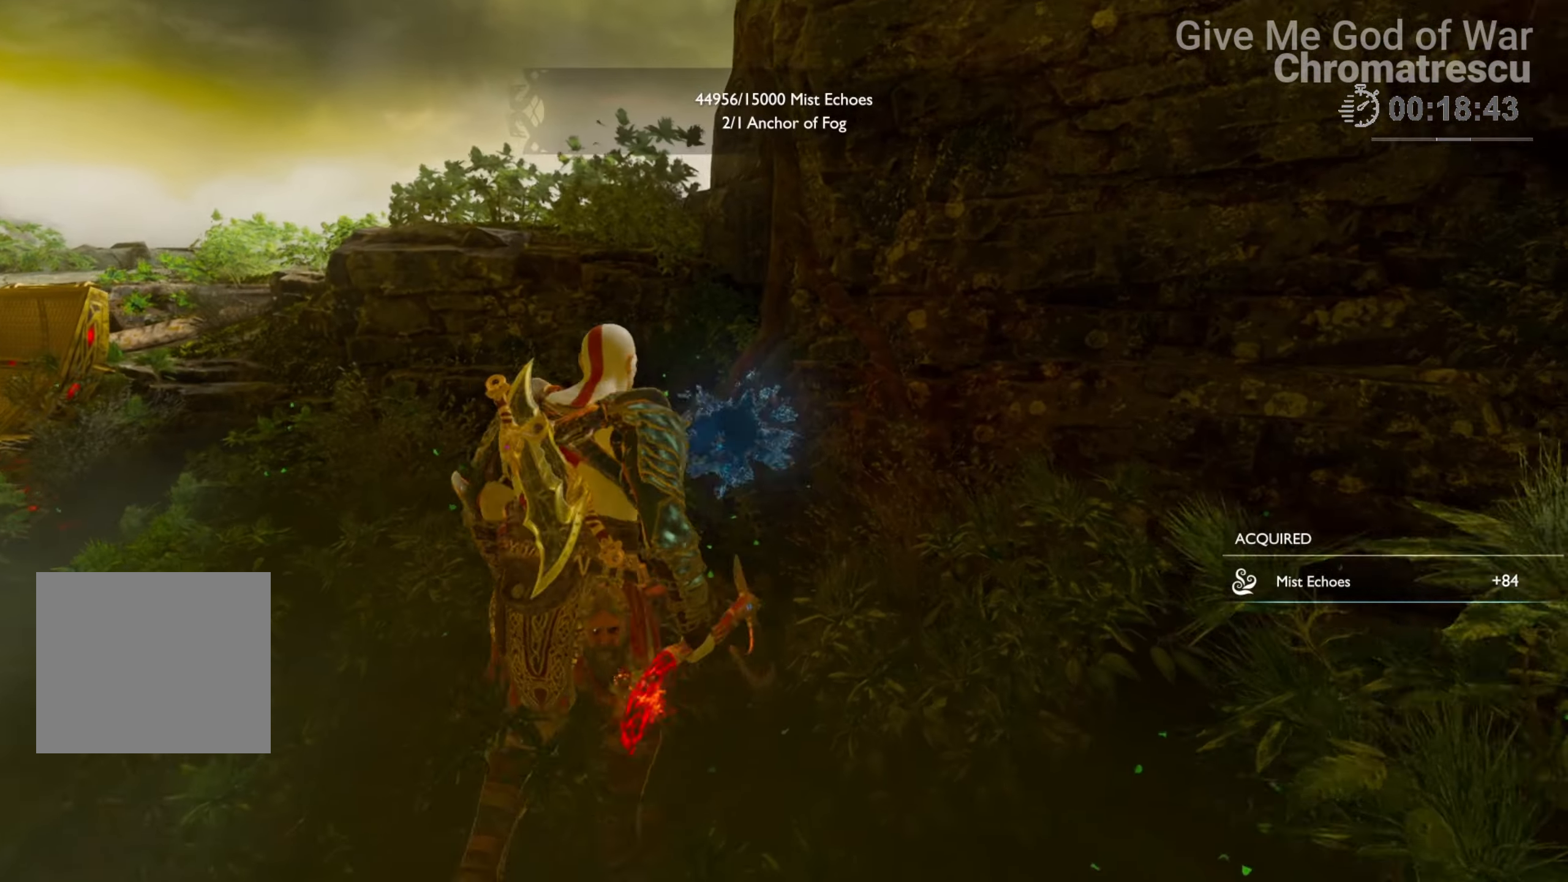
{"buttons": [], "left_stick": "down-left", "right_stick": "left", "events": [[68, "CIRCLE", "down"], [153, "CIRCLE", "up"], [339, "left_stick", "down-left"], [441, "right_stick", "left"]]}
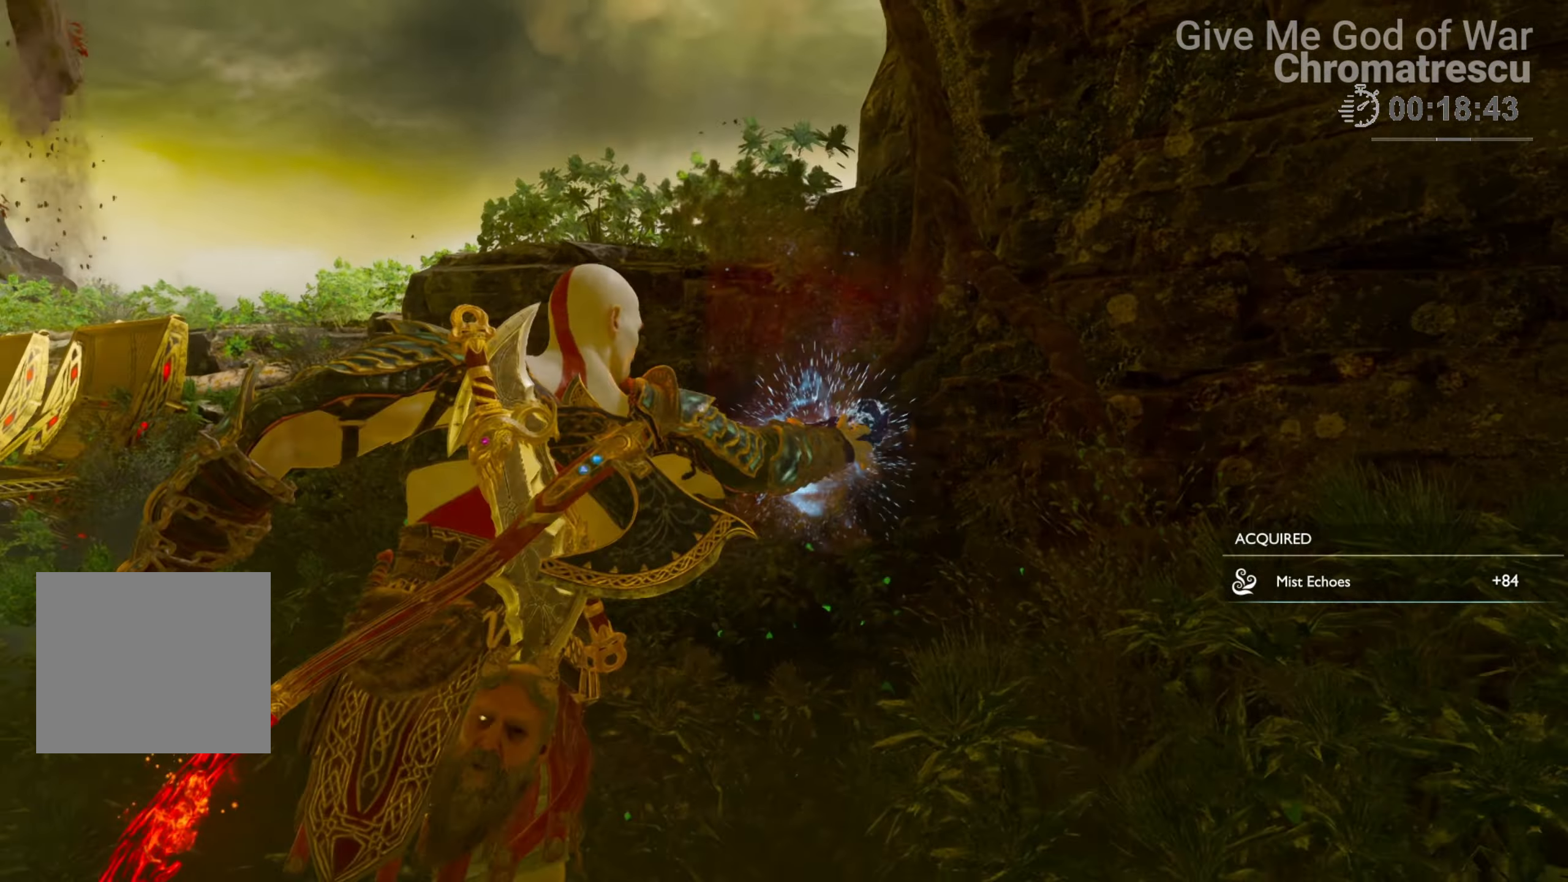
{"buttons": [], "left_stick": "down-left", "right_stick": "down-left", "events": [[440, "right_stick", "down-left"]]}
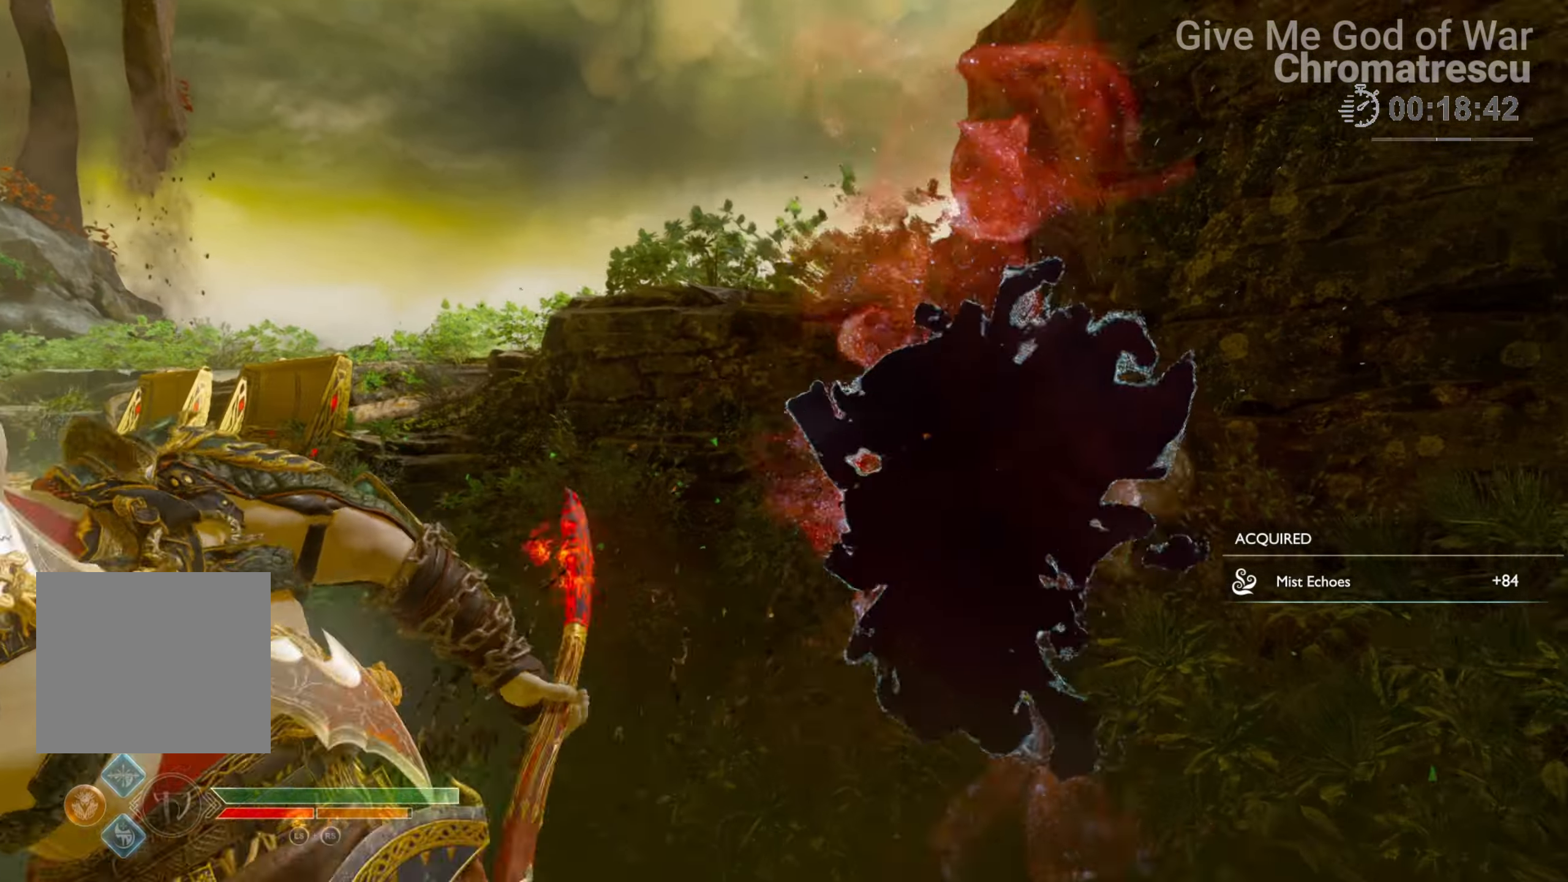
{"buttons": [], "left_stick": "down-left", "right_stick": "left", "events": [[220, "right_stick", "left"]]}
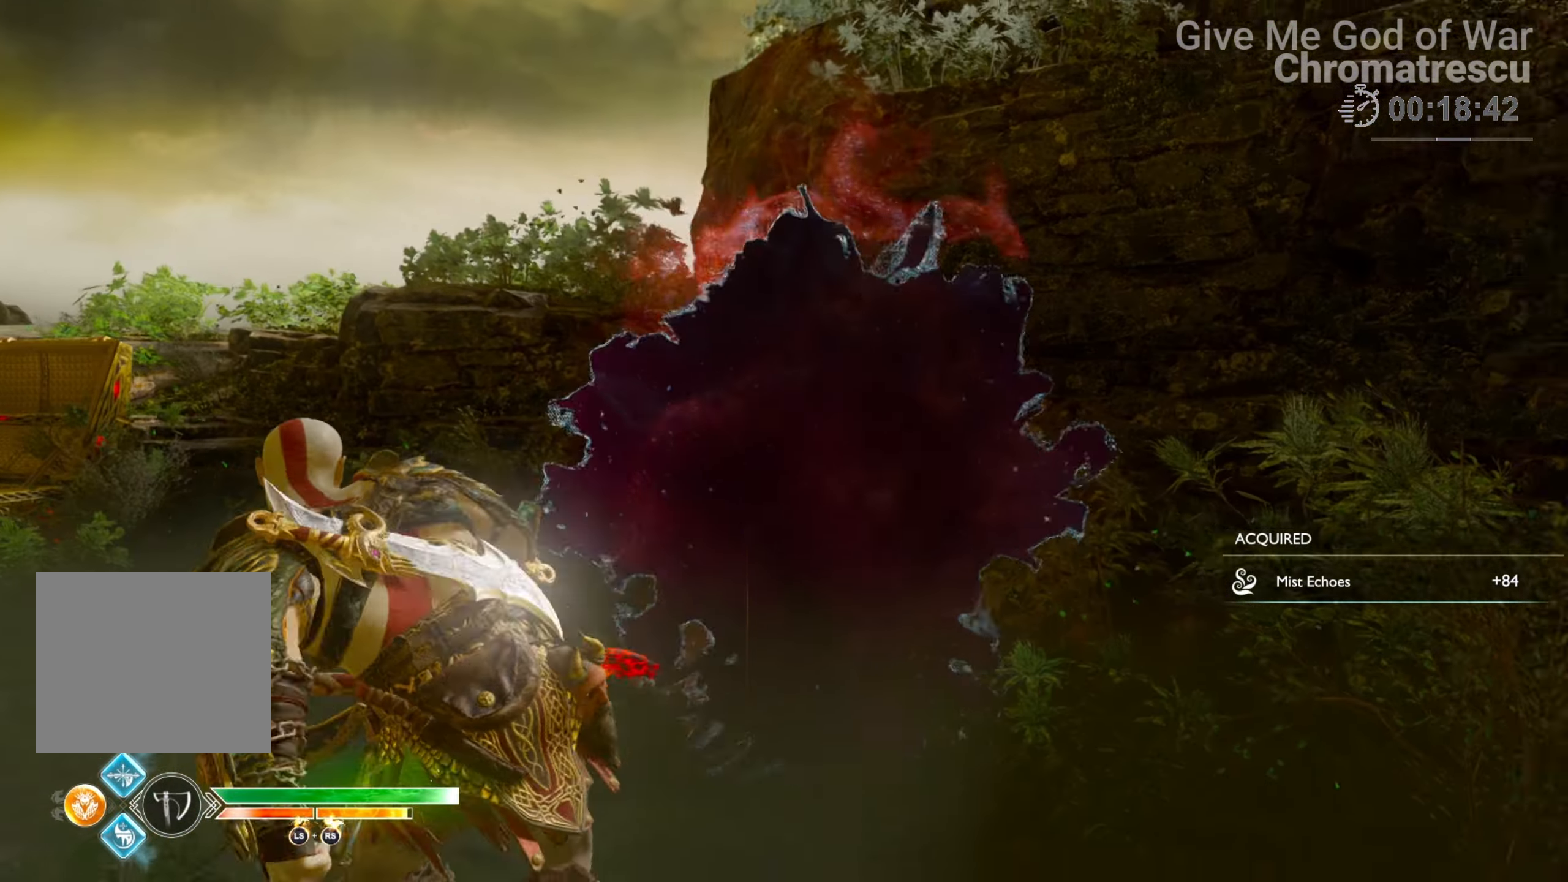
{"buttons": [], "left_stick": "down-left", "right_stick": "left", "events": []}
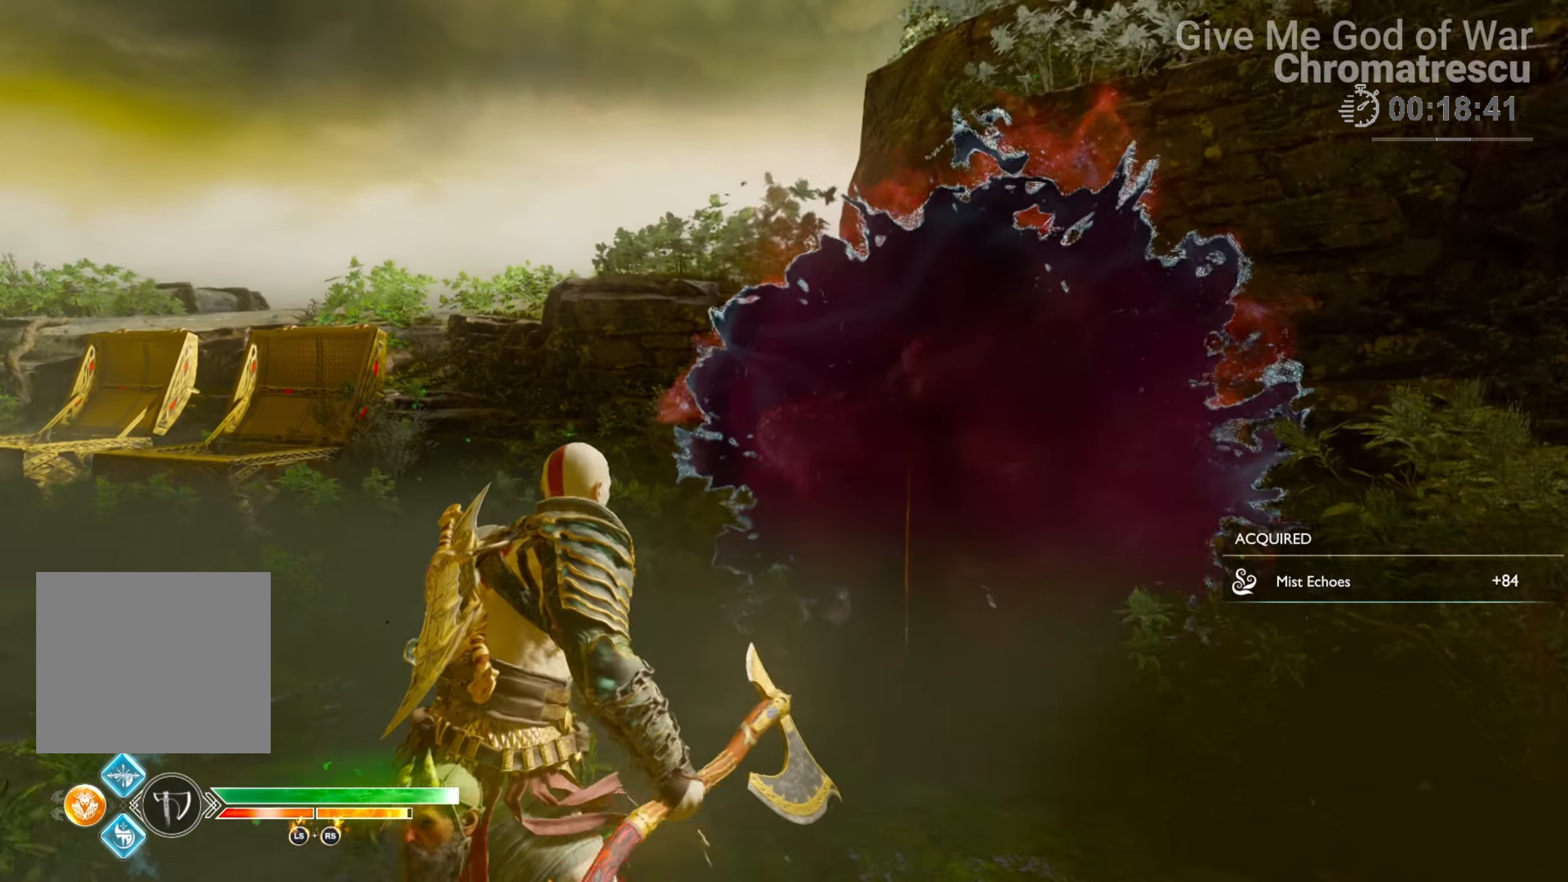
{"buttons": [], "left_stick": "down-left", "right_stick": "center", "events": [[271, "right_stick", "center"], [441, "right_stick", "down-left"], [509, "right_stick", "center"]]}
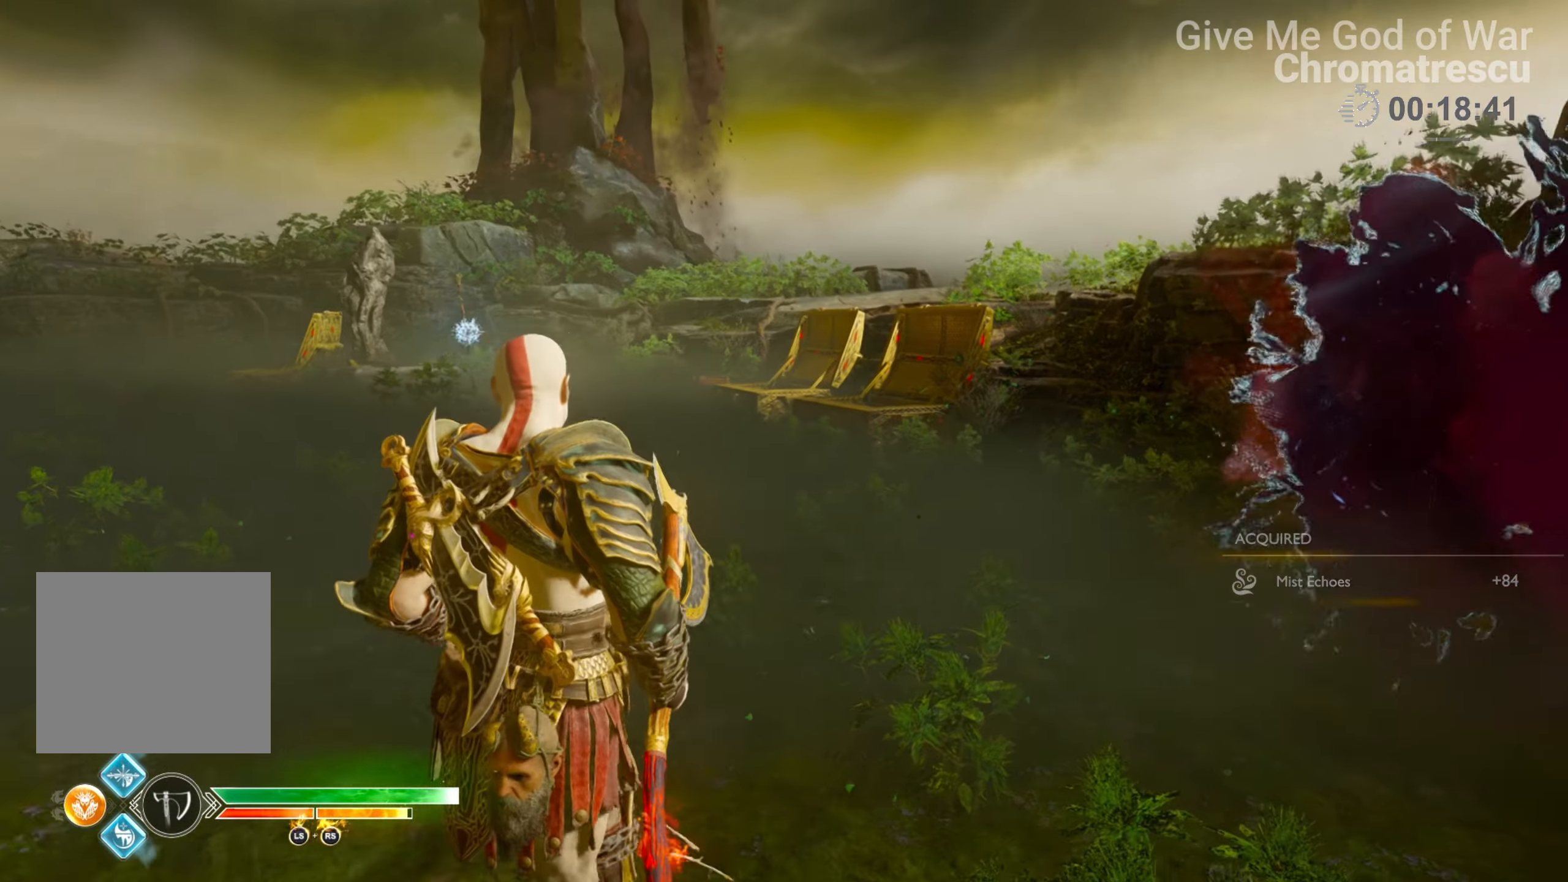
{"buttons": [], "left_stick": "up-left", "right_stick": "center", "events": [[67, "left_stick", "left"], [169, "left_stick", "up-left"], [203, "right_stick", "down-left"], [372, "right_stick", "center"]]}
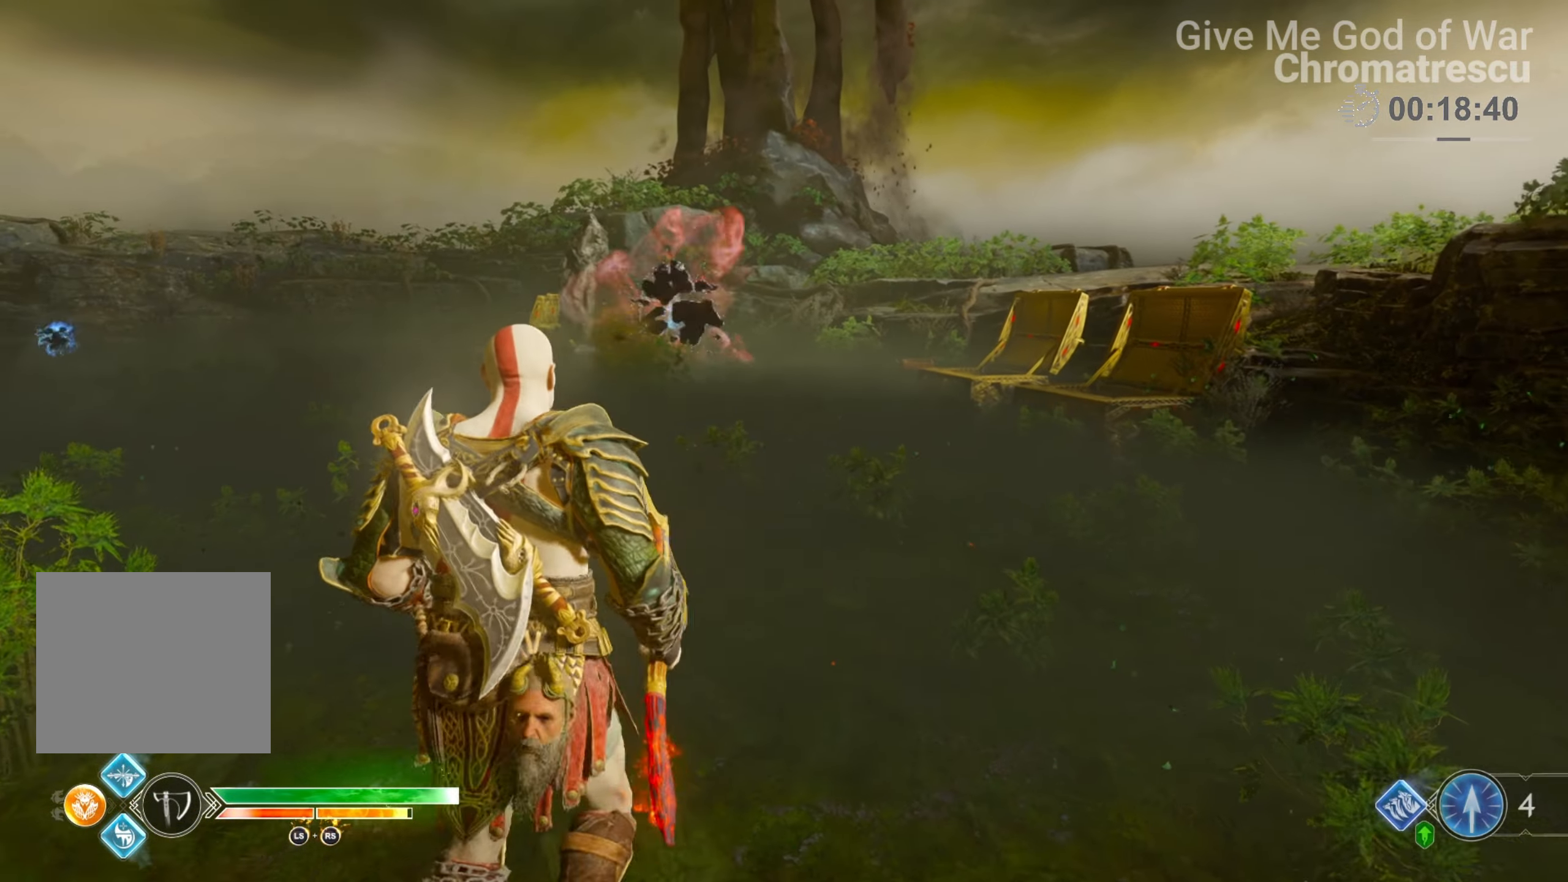
{"buttons": [], "left_stick": "up-left", "right_stick": "center", "events": [[390, "right_stick", "down-left"], [492, "right_stick", "center"]]}
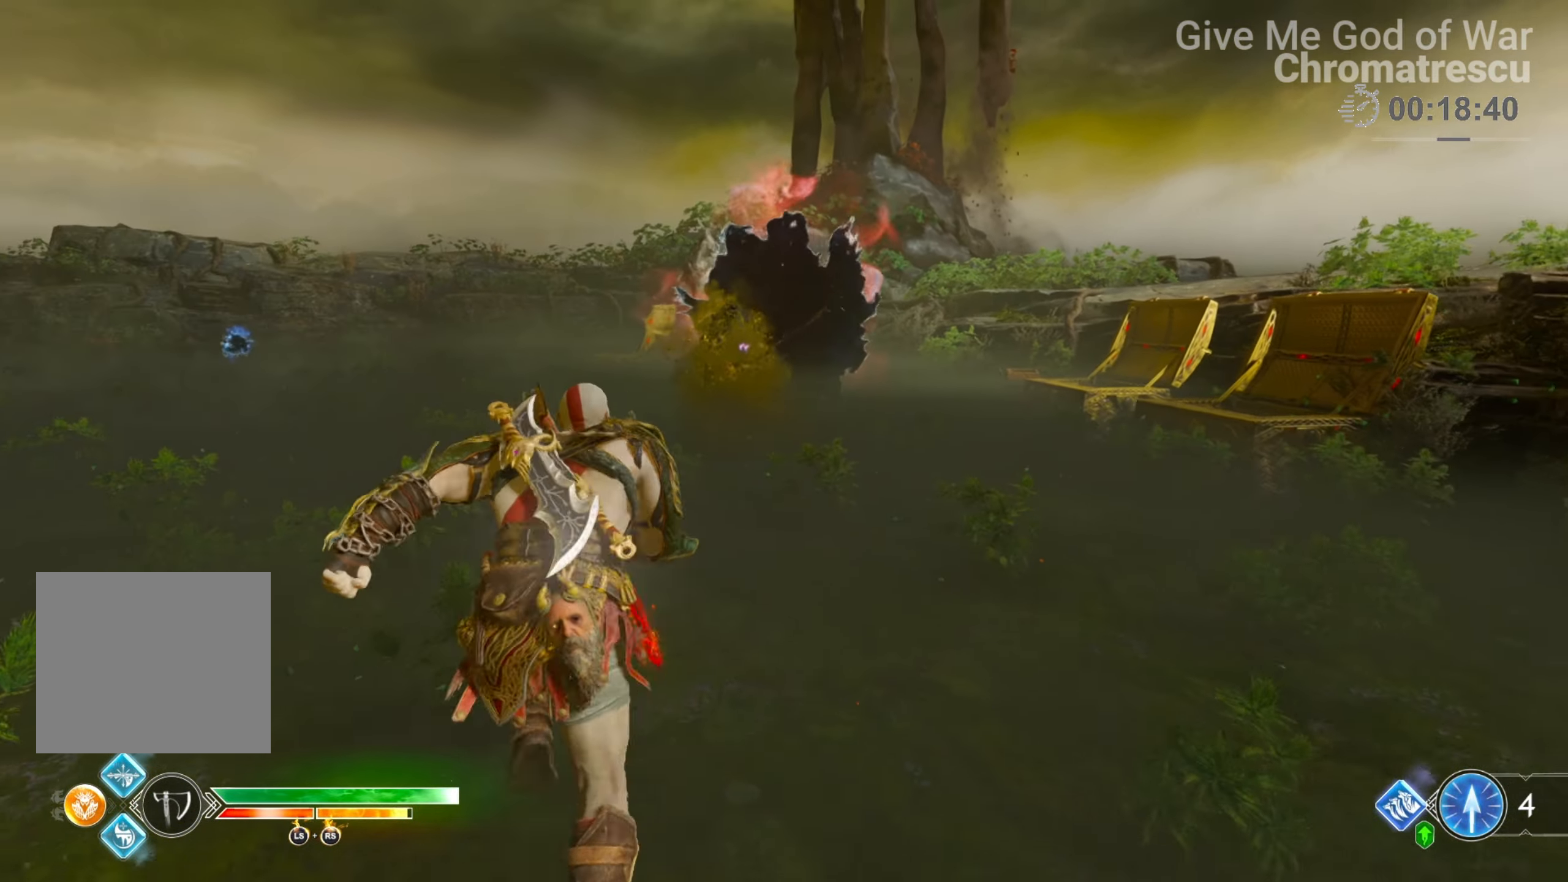
{"buttons": ["SQUARE"], "left_stick": "up", "right_stick": "center", "events": [[67, "left_stick", "center"], [288, "L3", "down"], [288, "left_stick", "up"], [322, "SQUARE", "down"], [474, "L3", "up"], [474, "SQUARE", "up"], [491, "SQUARE", "down"]]}
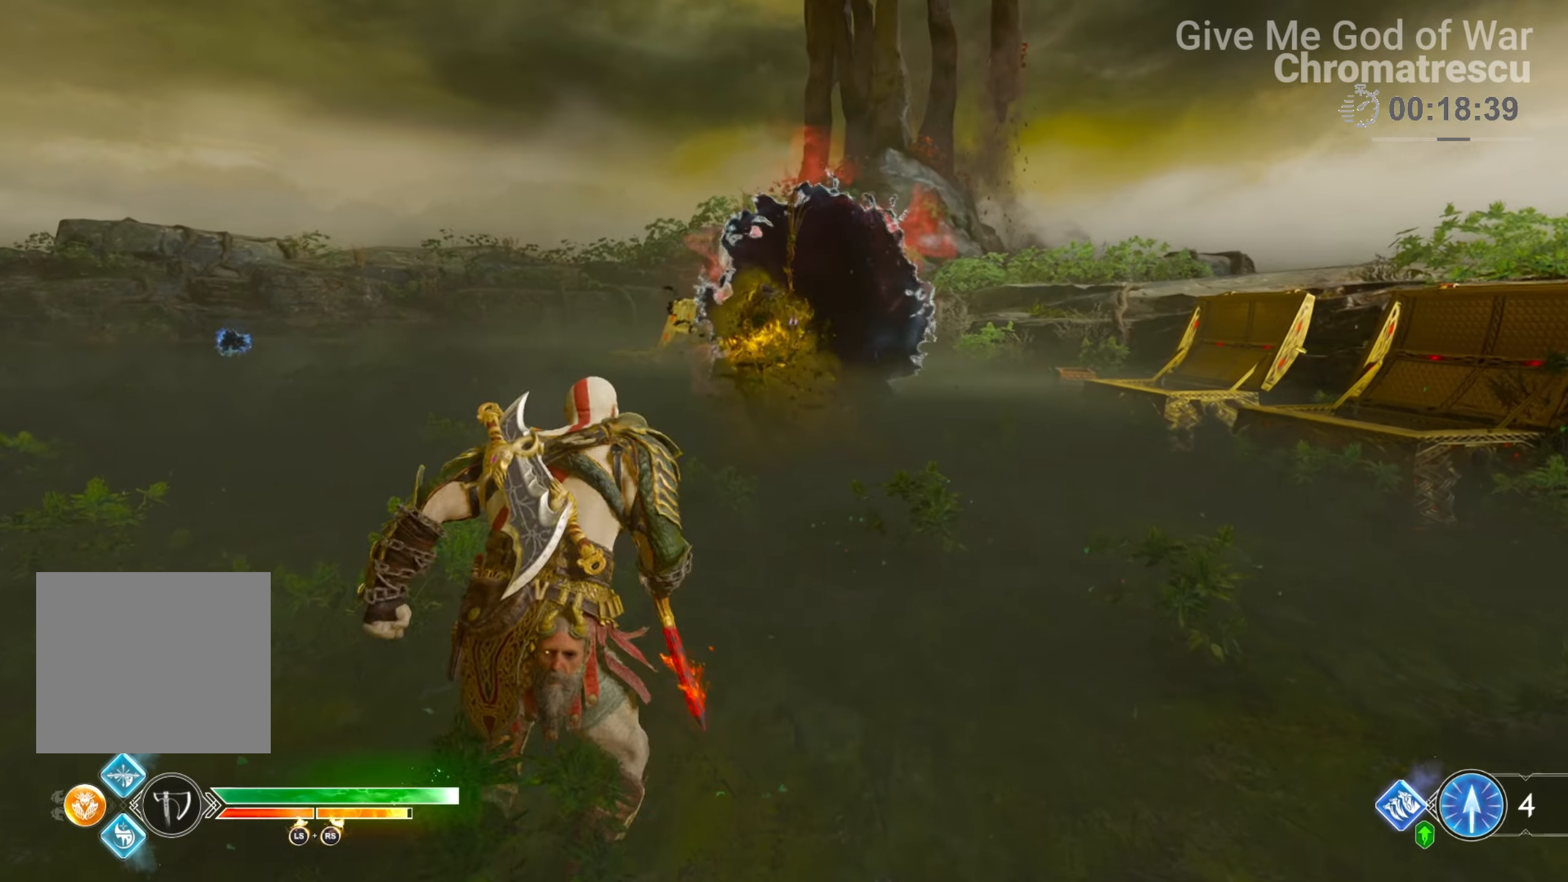
{"buttons": [], "left_stick": "center", "right_stick": "center", "events": [[84, "SQUARE", "up"], [152, "left_stick", "center"], [186, "SQUARE", "down"], [288, "SQUARE", "up"], [372, "SQUARE", "down"], [440, "SQUARE", "up"]]}
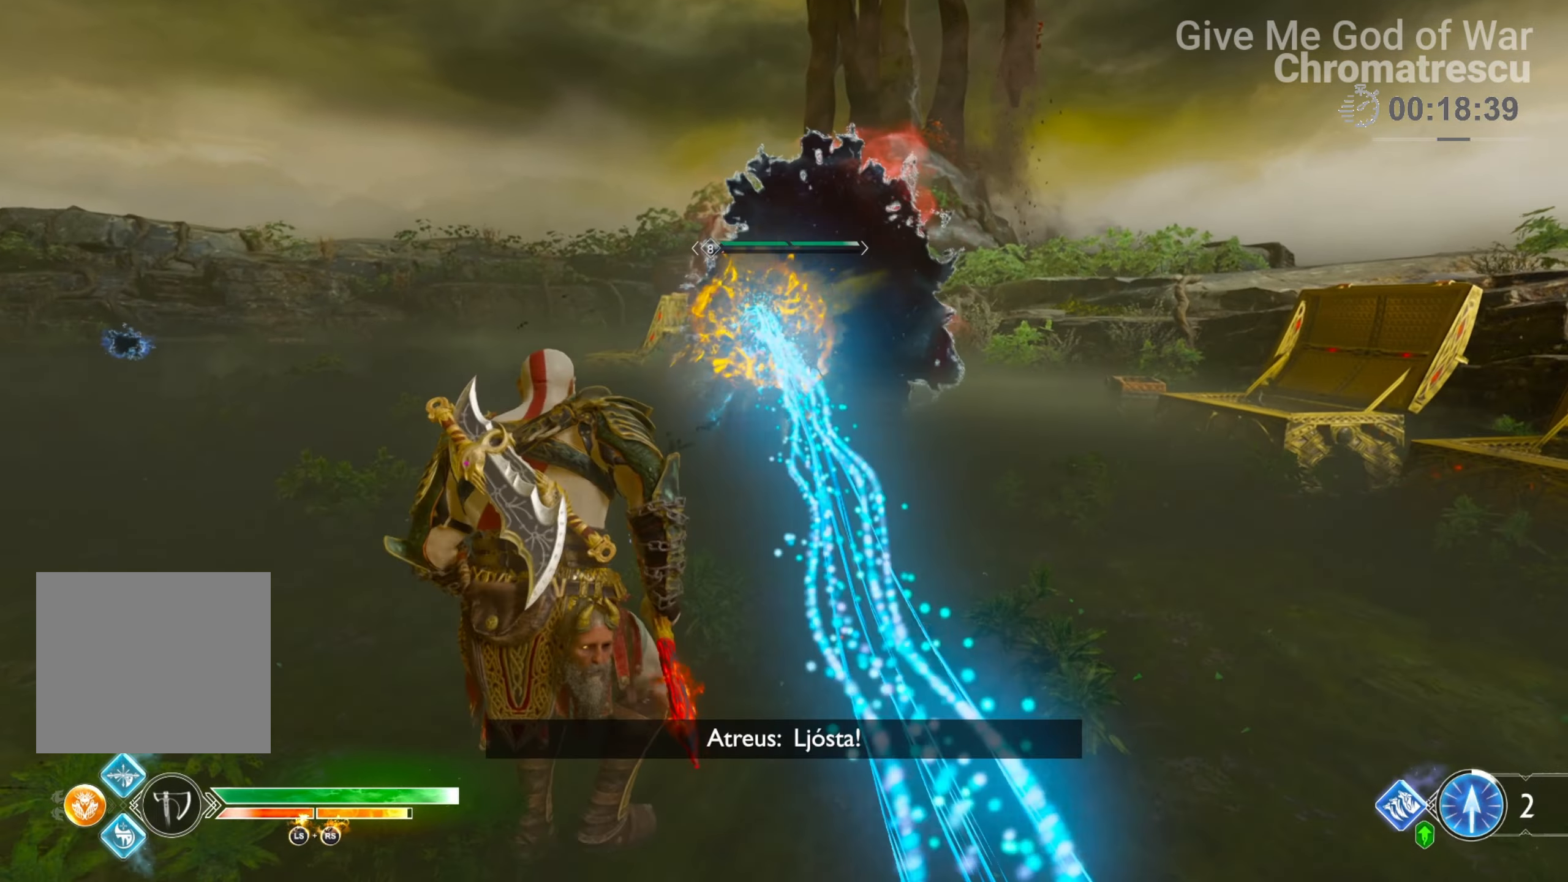
{"buttons": ["L3"], "left_stick": "up", "right_stick": "center", "events": [[34, "left_stick", "up"], [220, "L3", "down"]]}
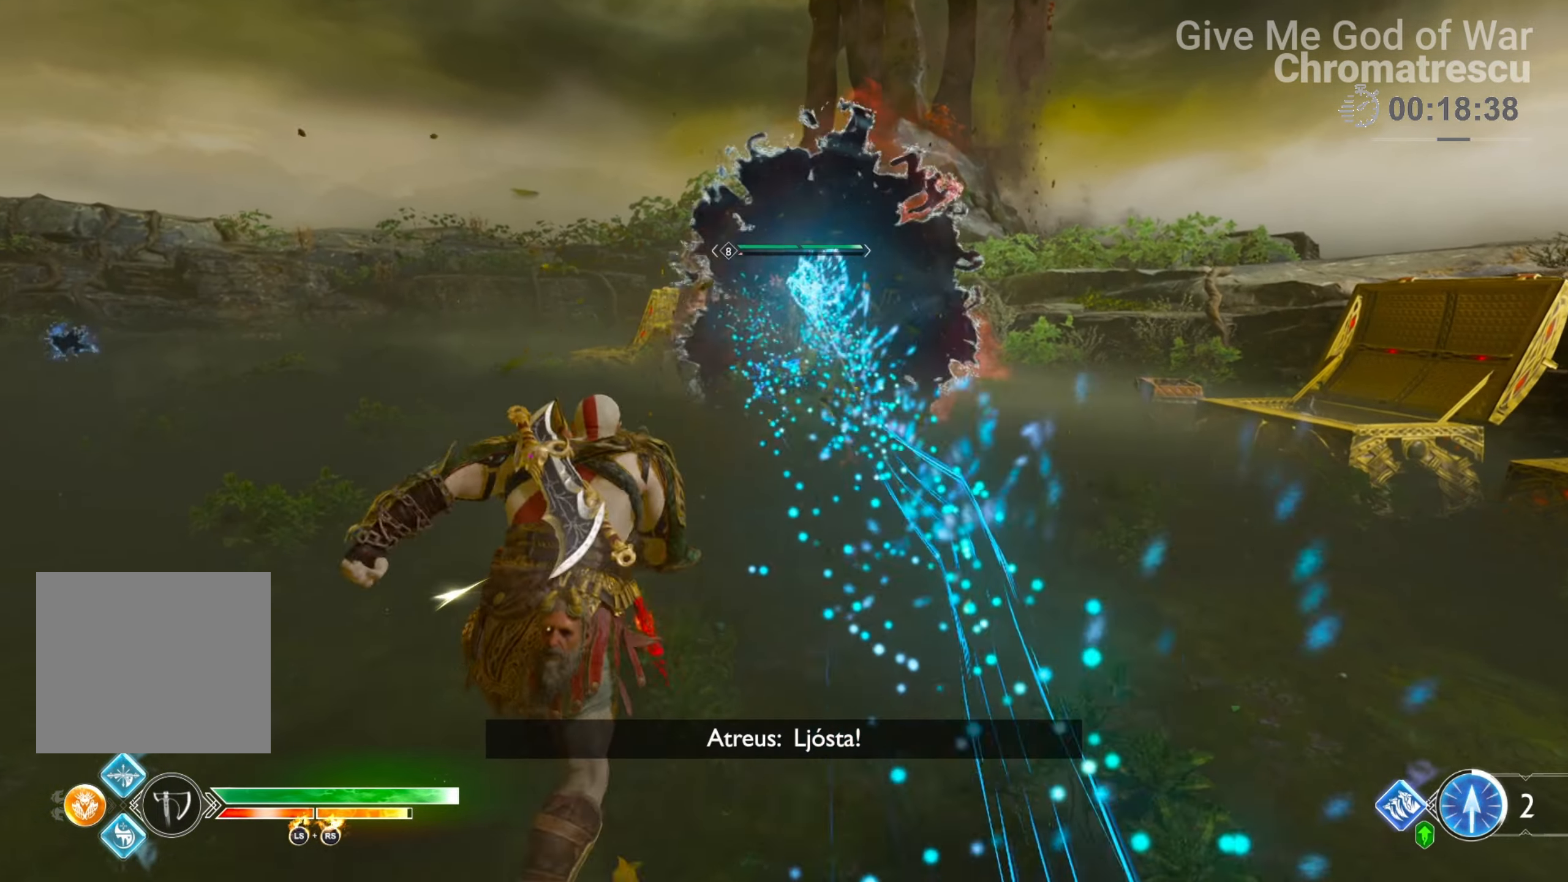
{"buttons": ["L1", "L3"], "left_stick": "up", "right_stick": "center", "events": [[67, "L1", "down"], [135, "R1", "down"], [271, "R1", "up"], [372, "R1", "down"], [457, "R1", "up"]]}
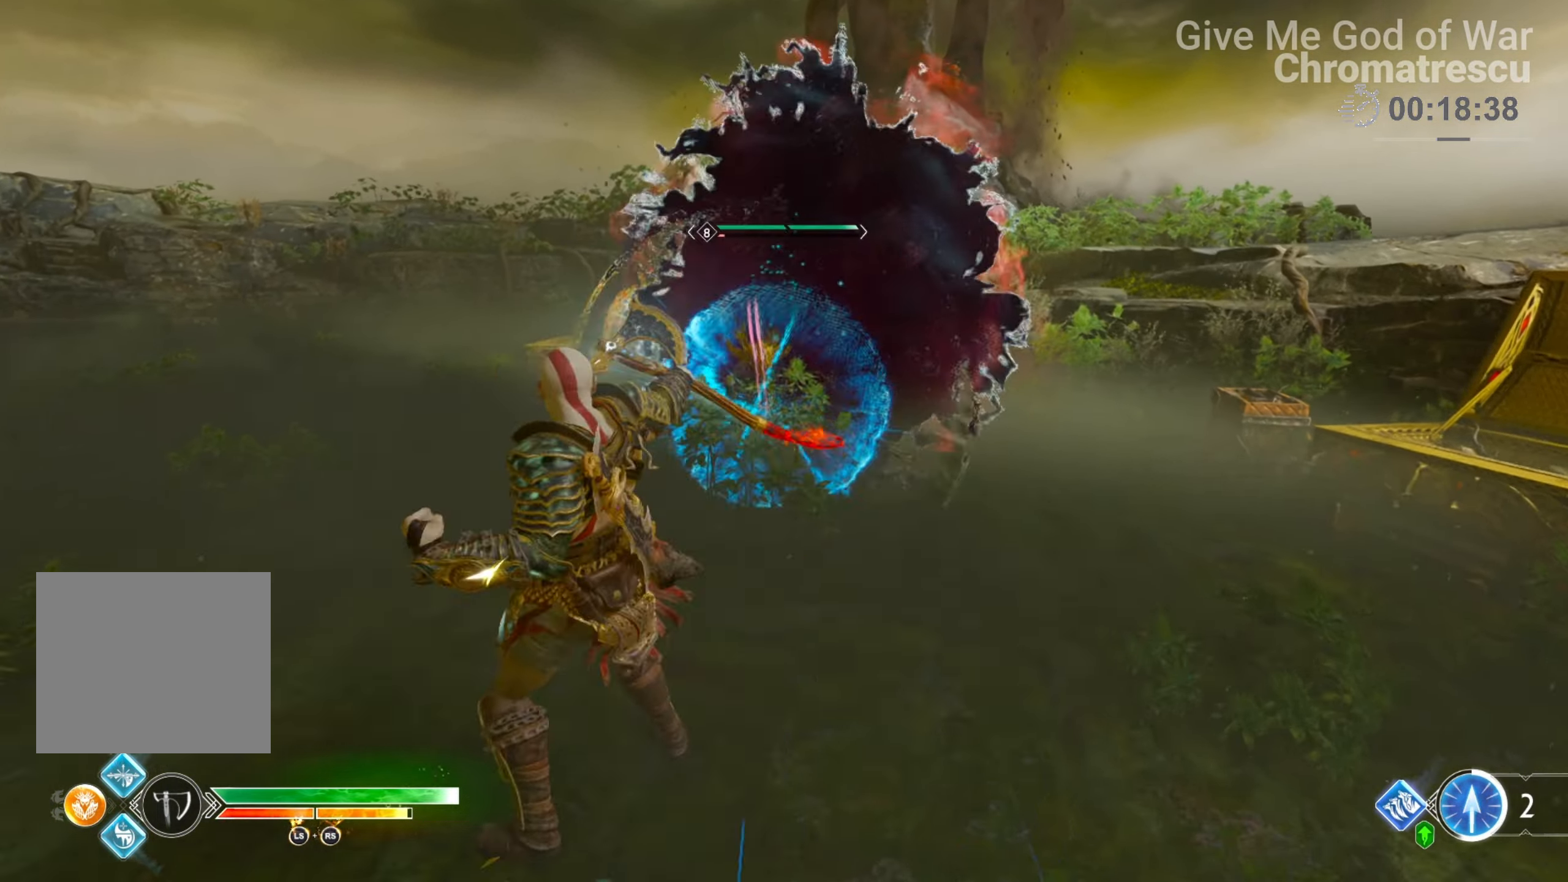
{"buttons": ["CIRCLE", "L1", "L3"], "left_stick": "up", "right_stick": "center", "events": [[170, "CIRCLE", "down"], [271, "CIRCLE", "up"], [339, "CIRCLE", "down"], [424, "CIRCLE", "up"], [441, "CIRCLE", "down"]]}